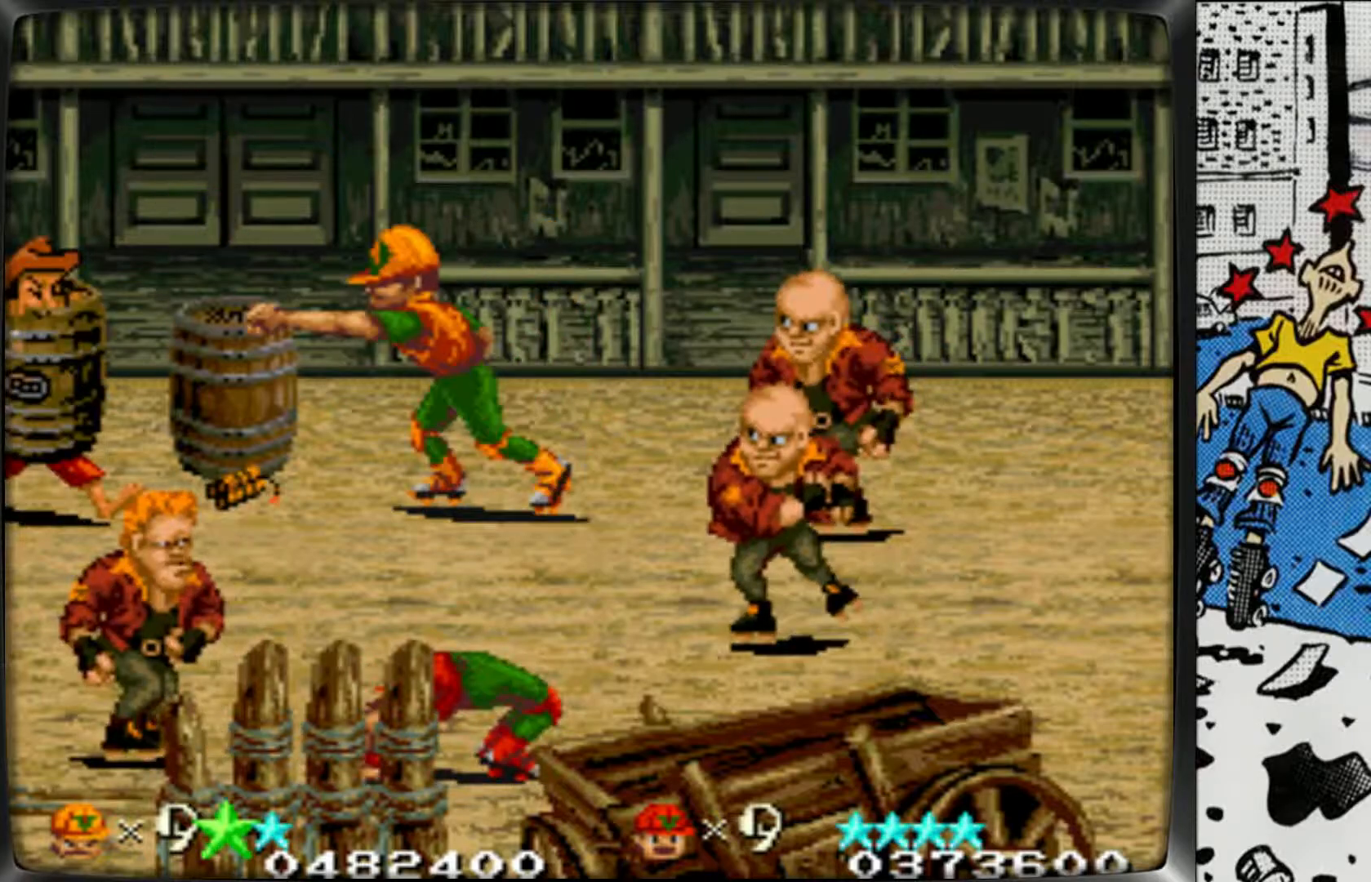
Gameplay with a controller (arcade stick); each line is a JSON object with the inputs held at the frame after it. "events" lists button and stick changes between this image and that frame as [ms after this image, input, new state], when the widget could be followed in between. Not read: L3 R3.
{"buttons": [], "left_stick": "center", "events": [[100, "L1", "down"], [167, "L1", "up"], [267, "L1", "down"], [350, "L1", "up"], [467, "left_stick", "center"]]}
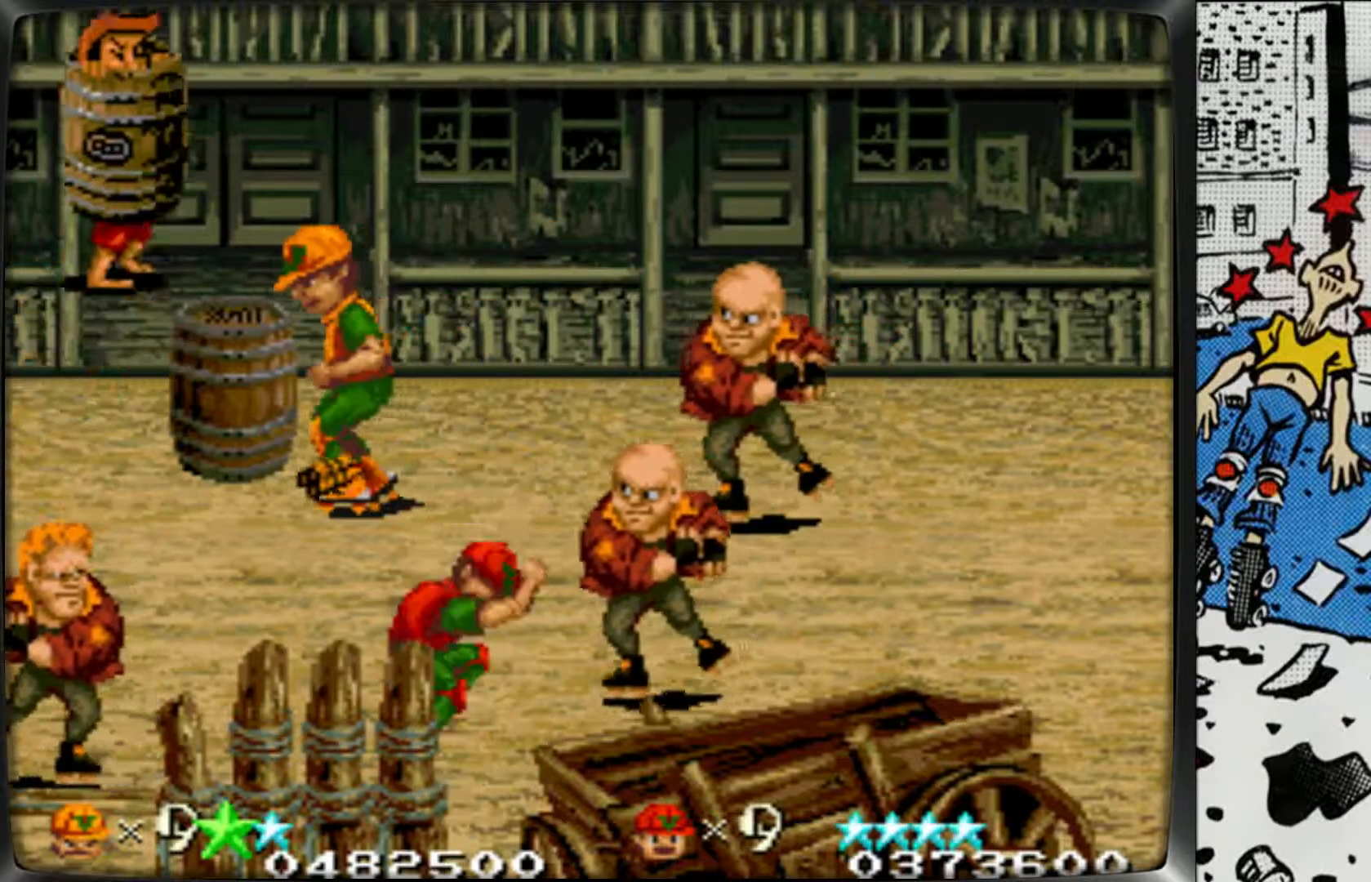
{"buttons": ["L1"], "left_stick": "right", "events": [[33, "left_stick", "right"], [117, "L2", "down"], [283, "L2", "up"], [400, "L1", "down"]]}
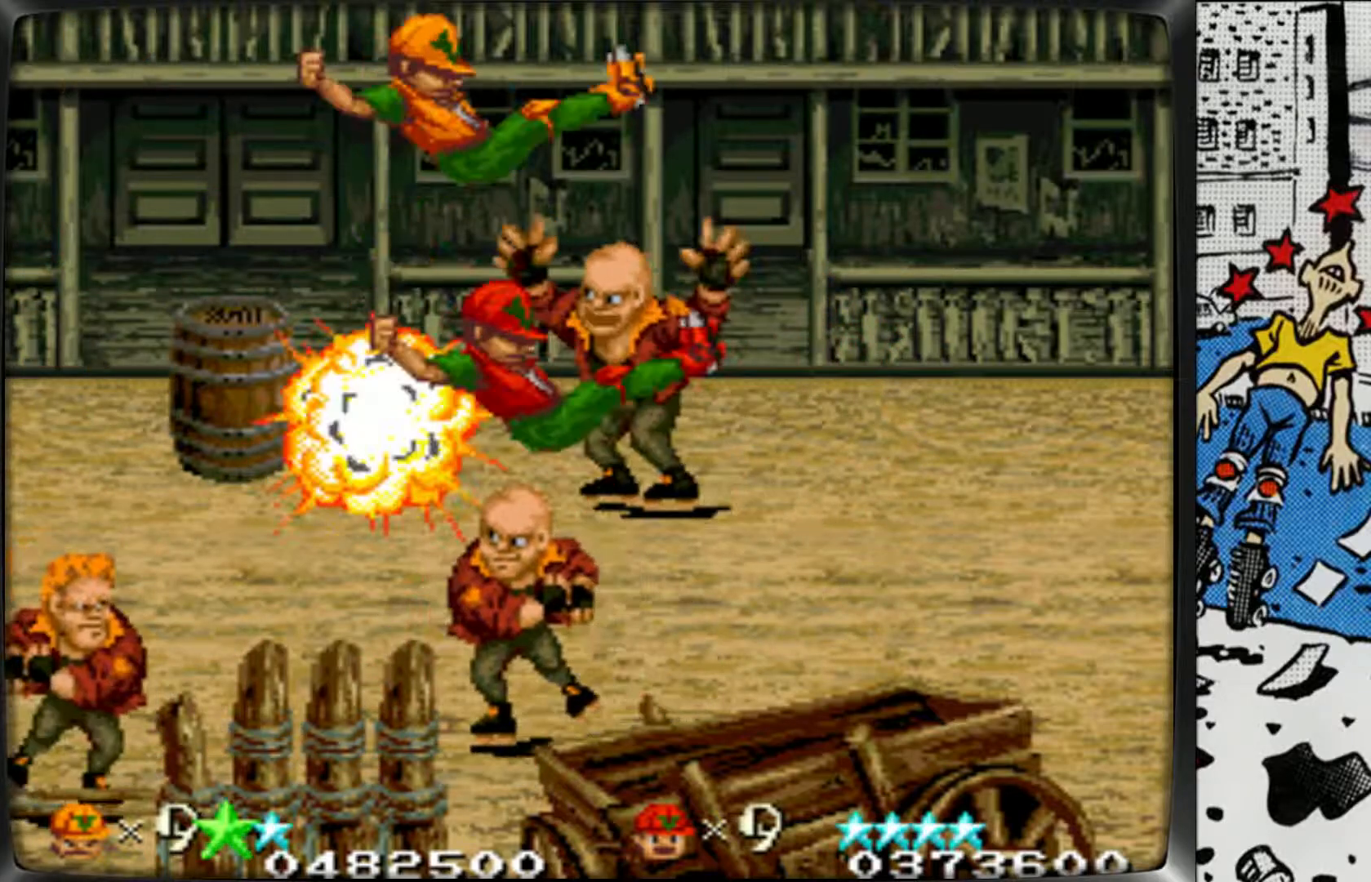
{"buttons": [], "left_stick": "left", "events": [[217, "L1", "up"], [317, "left_stick", "left"], [383, "L1", "down"], [450, "L1", "up"]]}
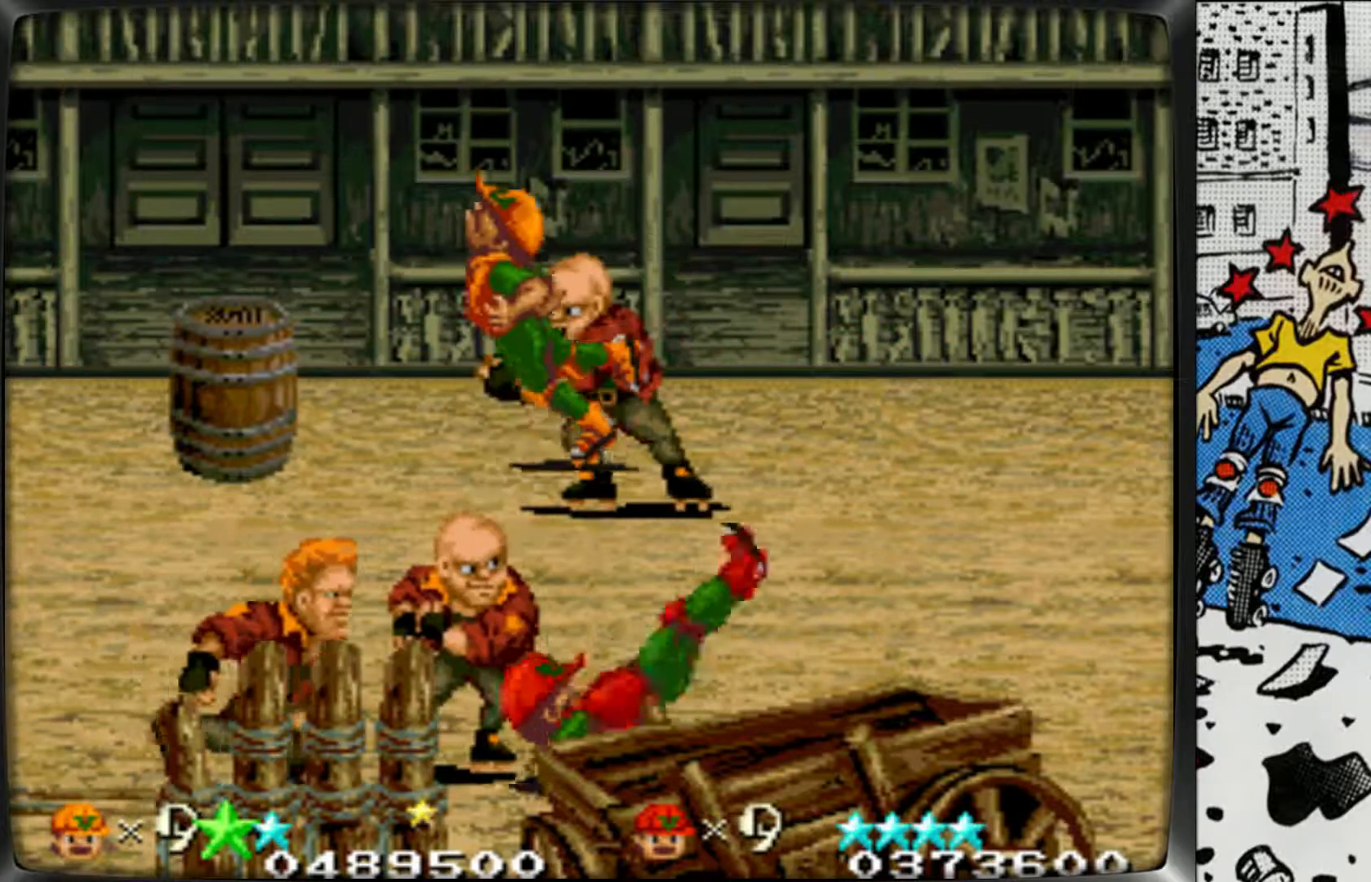
{"buttons": [], "left_stick": "left", "events": [[17, "L1", "down"], [100, "L1", "up"], [183, "L1", "down"], [283, "L1", "up"], [333, "L1", "down"], [433, "L1", "up"]]}
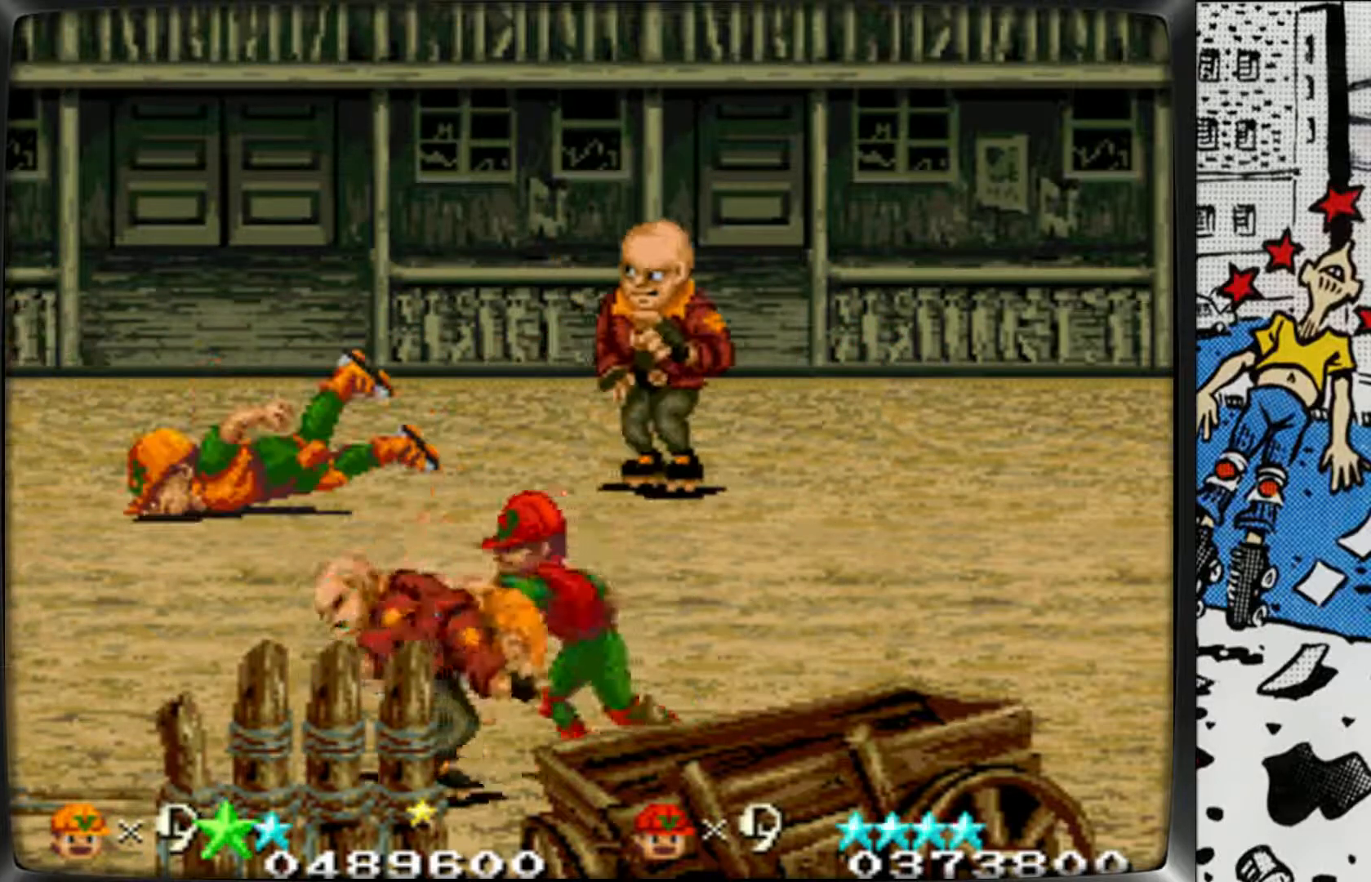
{"buttons": [], "left_stick": "center", "events": [[17, "L1", "down"], [100, "L1", "up"], [100, "left_stick", "center"], [183, "L1", "down"], [283, "L1", "up"], [333, "L1", "down"], [433, "L1", "up"]]}
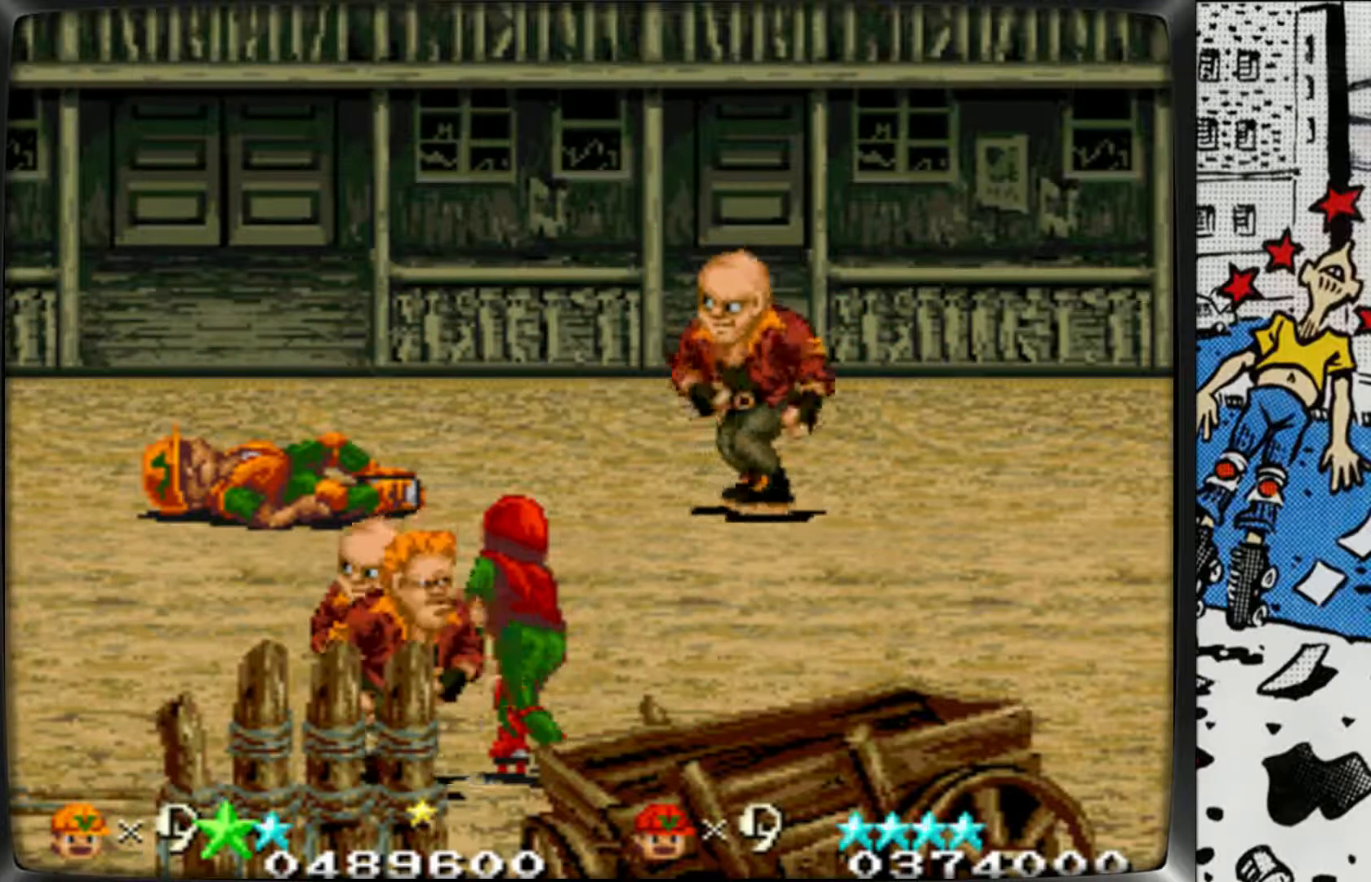
{"buttons": ["L1"], "left_stick": "center", "events": [[17, "L1", "down"], [100, "L1", "up"], [183, "L1", "down"], [267, "L1", "up"], [350, "L1", "down"], [433, "L1", "up"], [500, "L1", "down"]]}
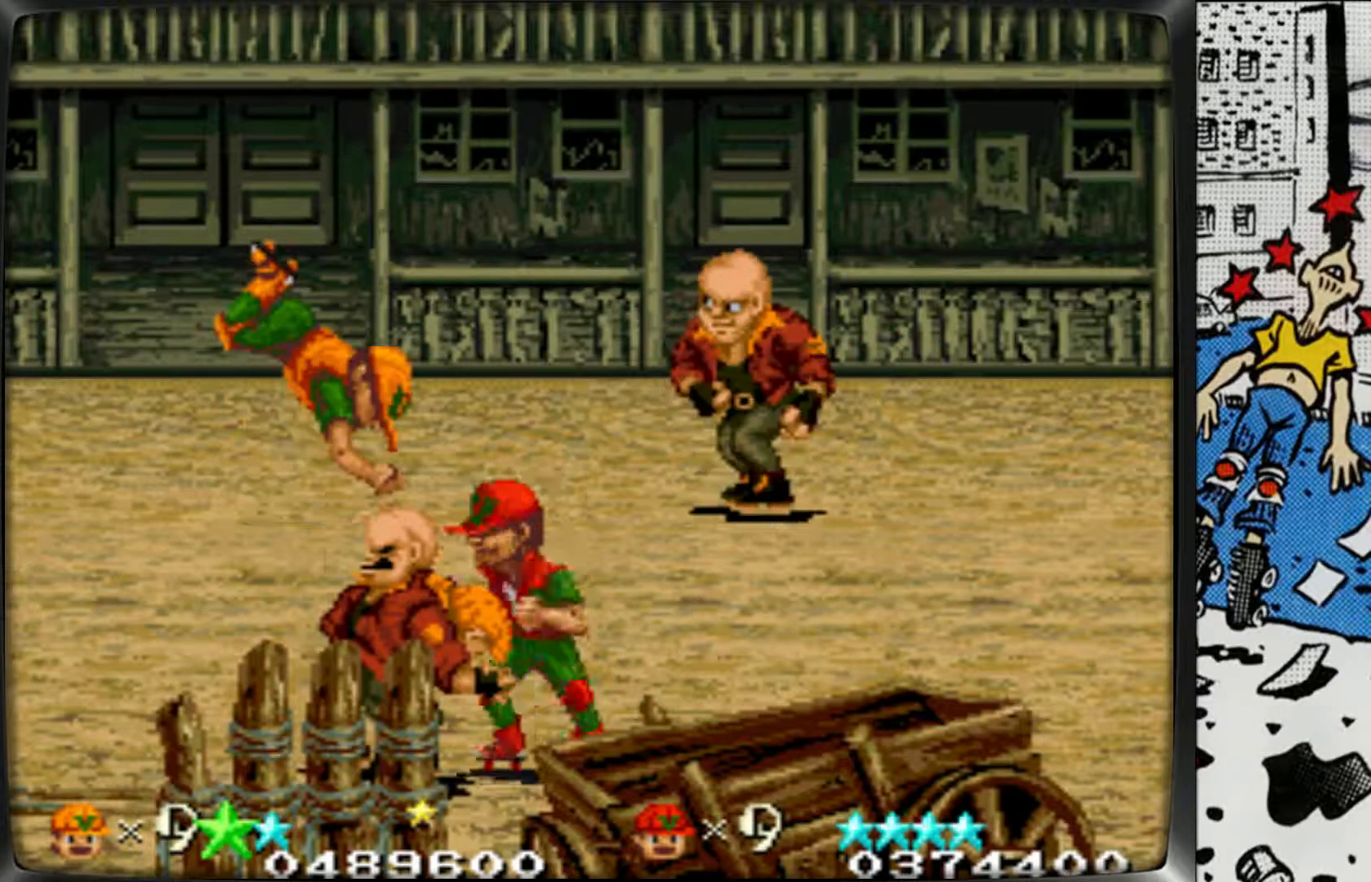
{"buttons": ["L1"], "left_stick": "center", "events": [[100, "L1", "up"], [150, "L1", "down"], [250, "L1", "up"], [317, "L1", "down"], [433, "L1", "up"], [483, "L1", "down"]]}
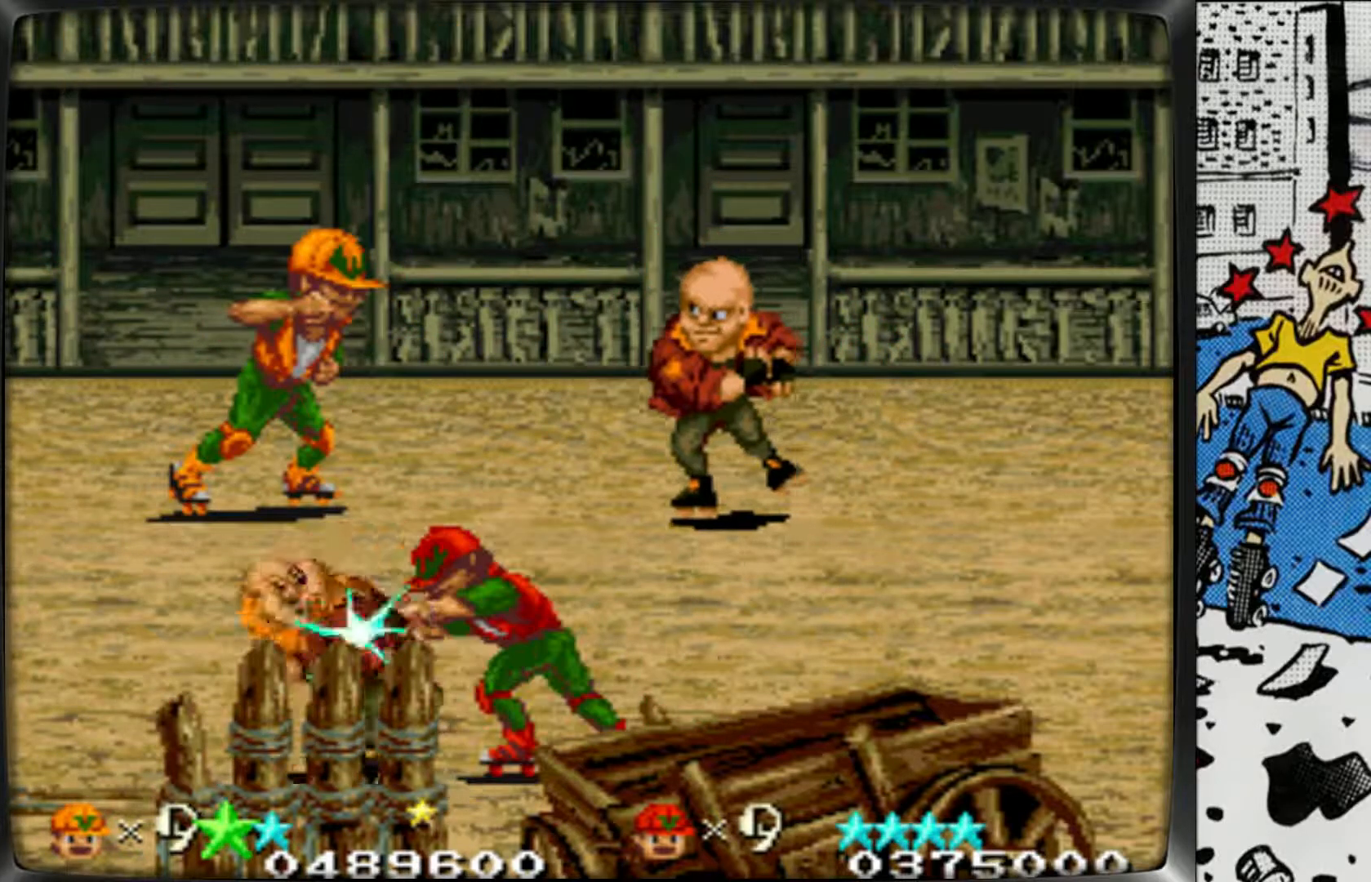
{"buttons": ["L1"], "left_stick": "center", "events": [[83, "L1", "up"], [150, "L1", "down"], [250, "L1", "up"], [300, "L1", "down"]]}
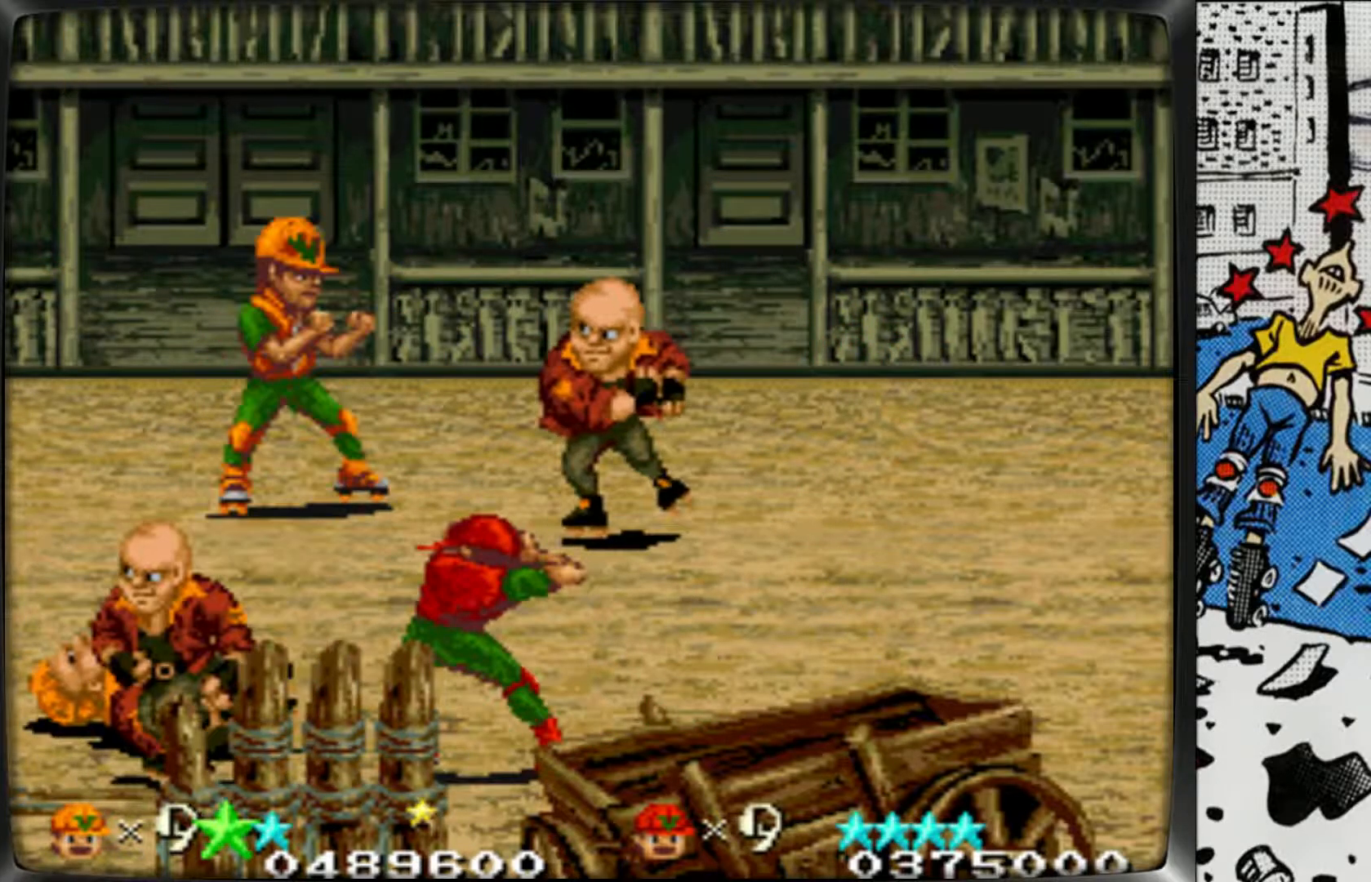
{"buttons": [], "left_stick": "center", "events": [[83, "L1", "up"]]}
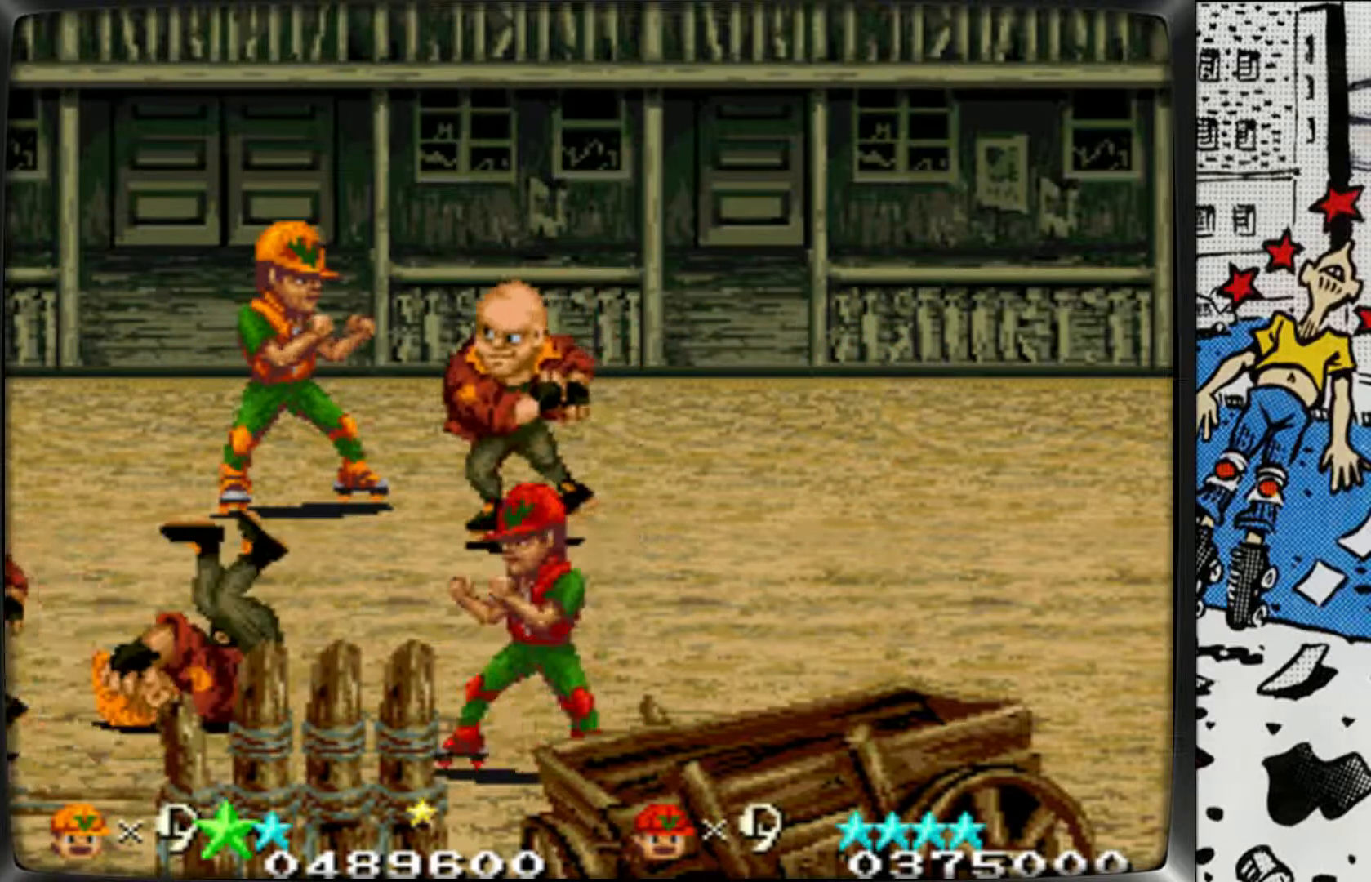
{"buttons": ["L1"], "left_stick": "right", "events": [[167, "left_stick", "up-right"], [417, "left_stick", "right"], [500, "L1", "down"]]}
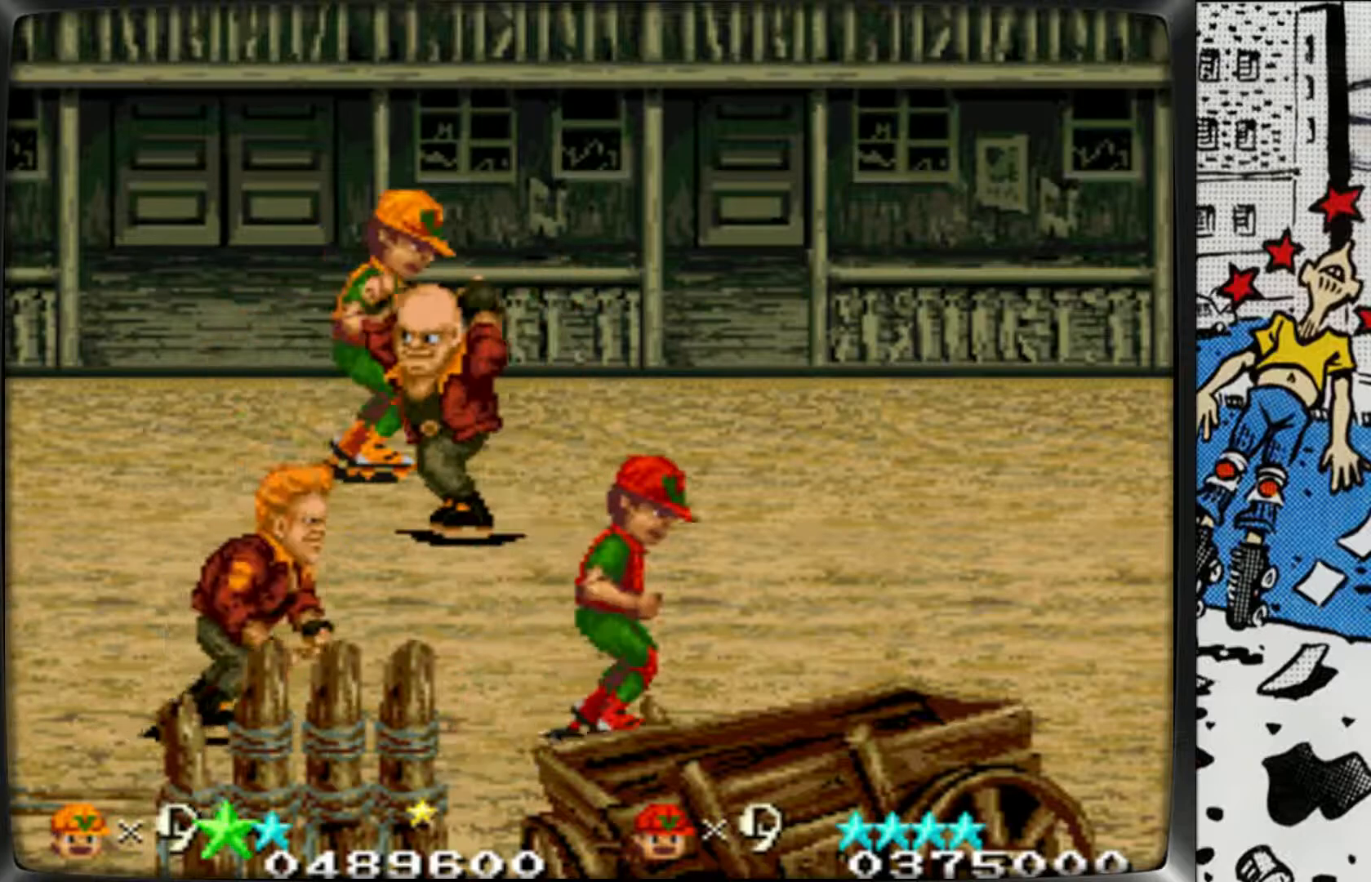
{"buttons": [], "left_stick": "right", "events": [[67, "L1", "up"]]}
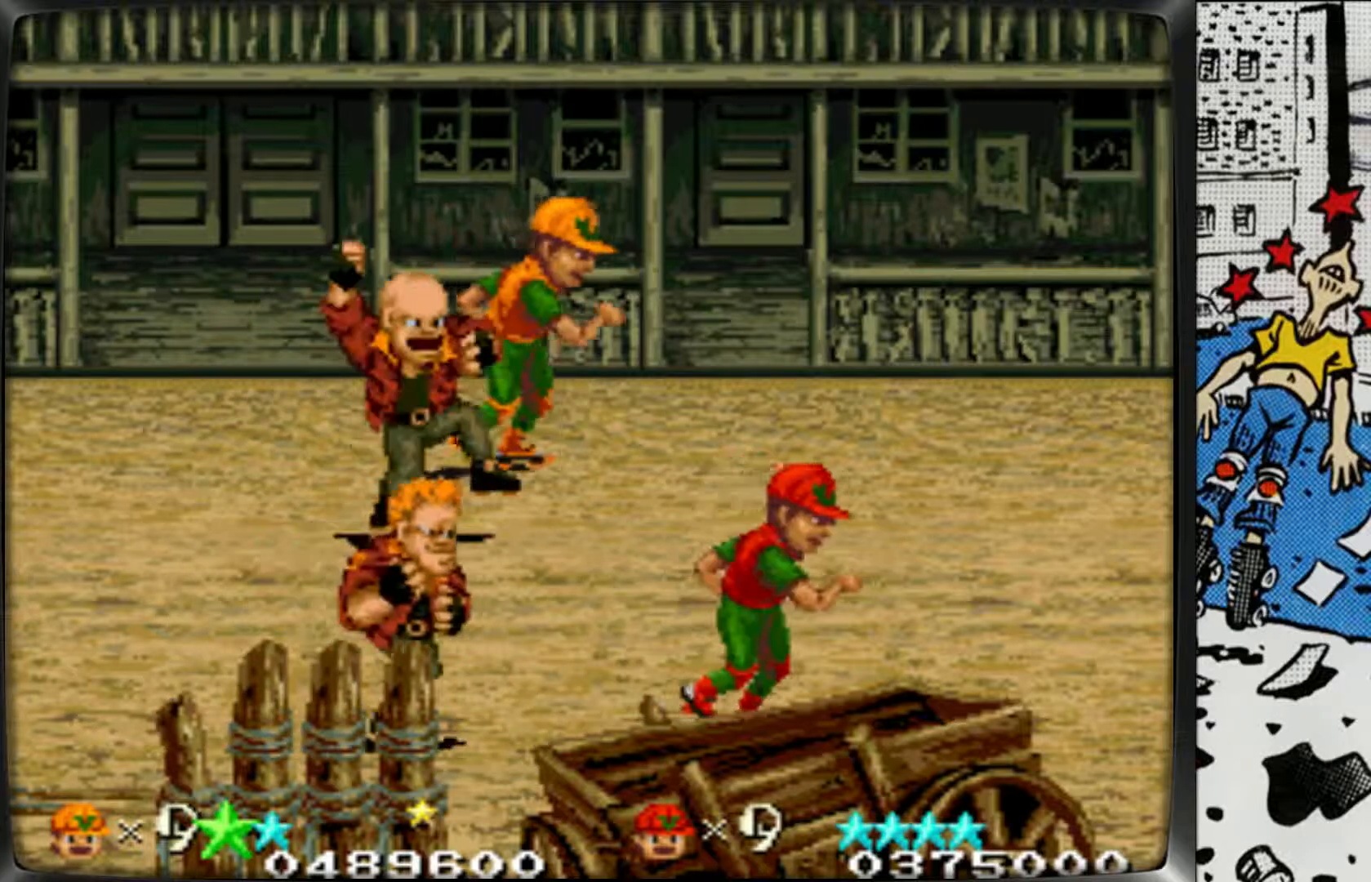
{"buttons": ["L1"], "left_stick": "down-left", "events": [[83, "left_stick", "down-right"], [317, "left_stick", "down-left"], [433, "L1", "down"]]}
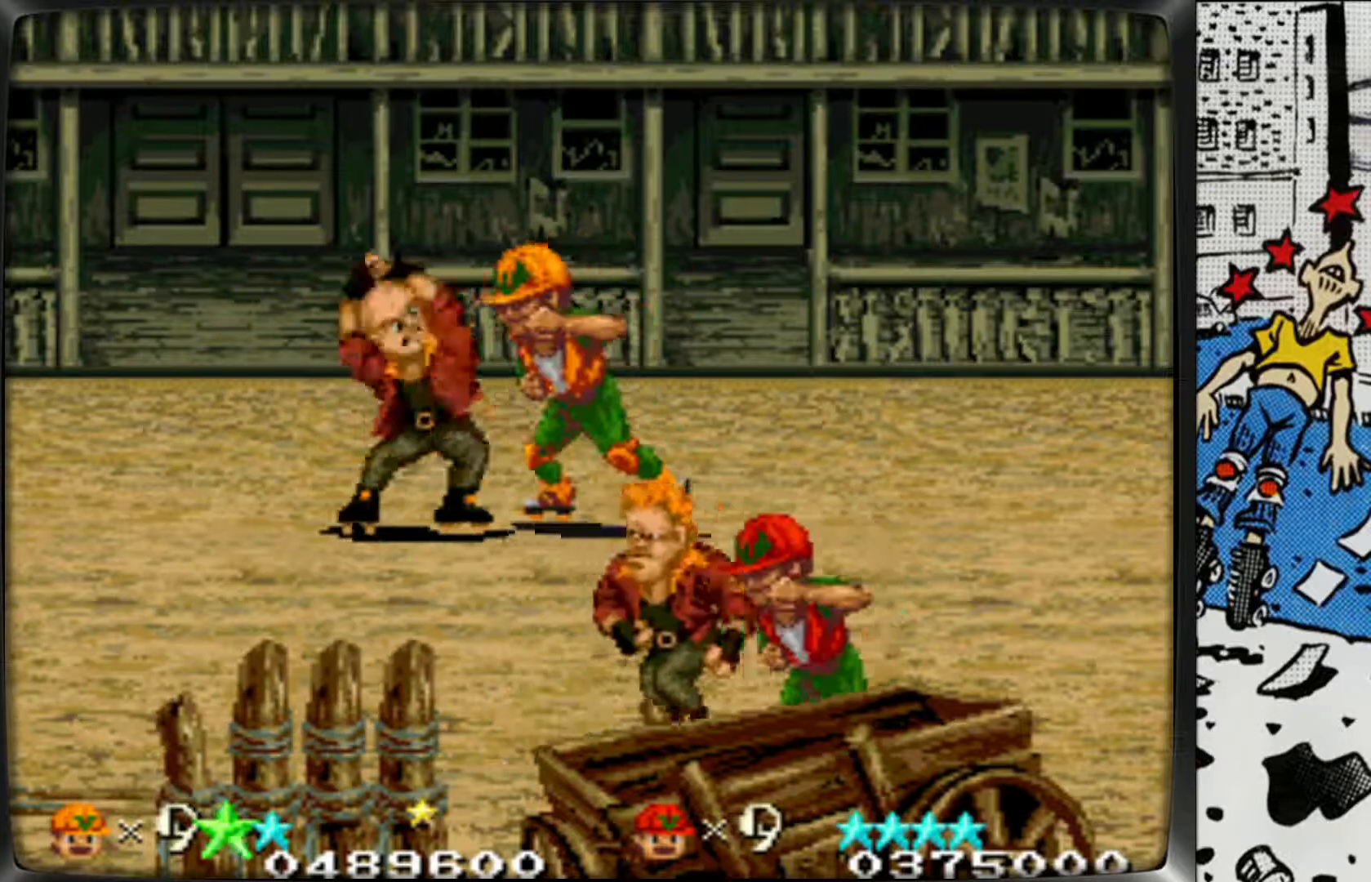
{"buttons": ["L1"], "left_stick": "center", "events": [[33, "L1", "up"], [100, "L1", "down"], [183, "L1", "up"], [267, "L1", "down"], [267, "left_stick", "center"], [350, "L1", "up"], [417, "L1", "down"]]}
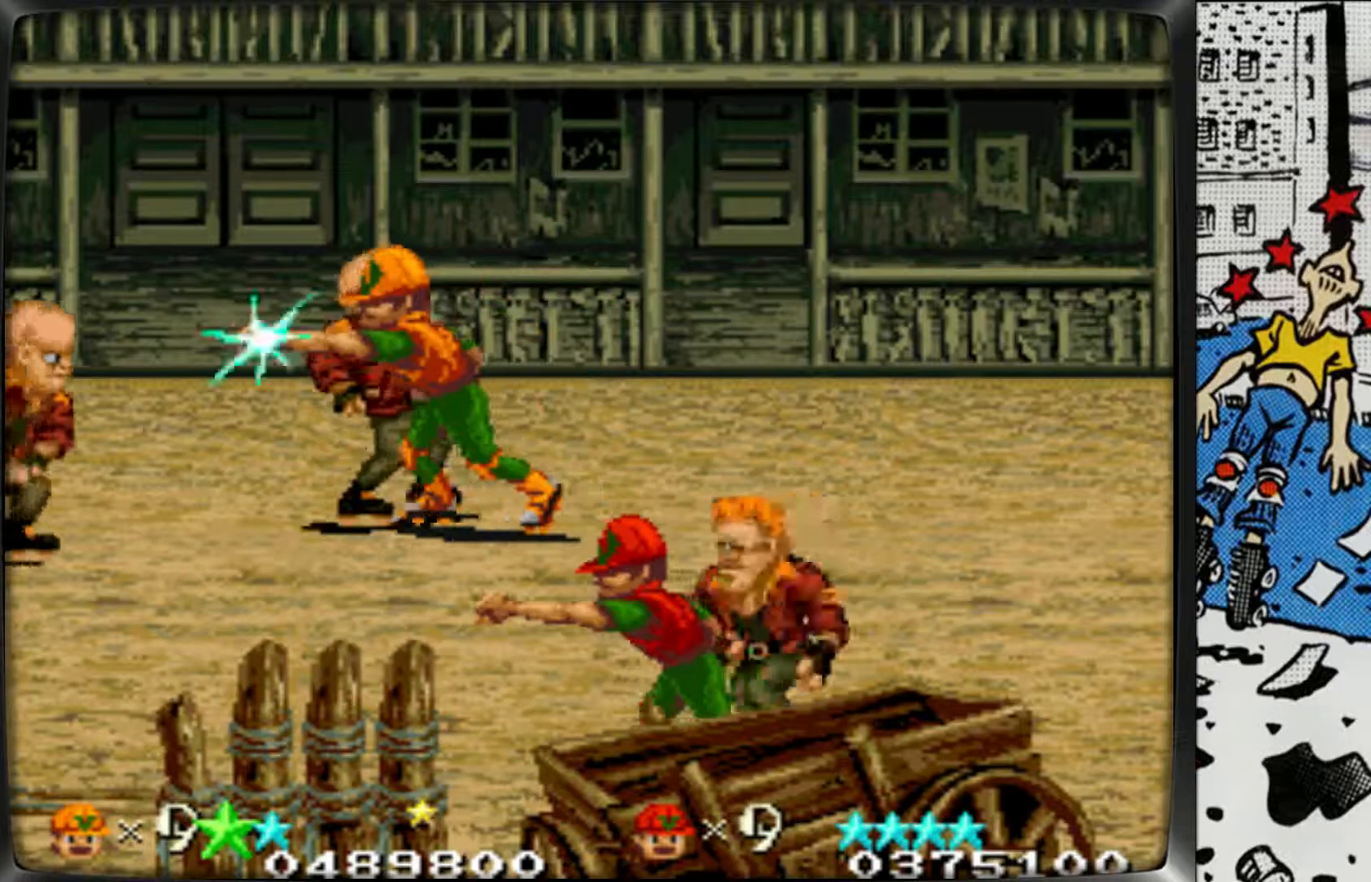
{"buttons": ["L1"], "left_stick": "center", "events": [[17, "L1", "up"], [100, "L1", "down"], [200, "L1", "up"], [267, "L1", "down"], [367, "L1", "up"], [433, "L1", "down"]]}
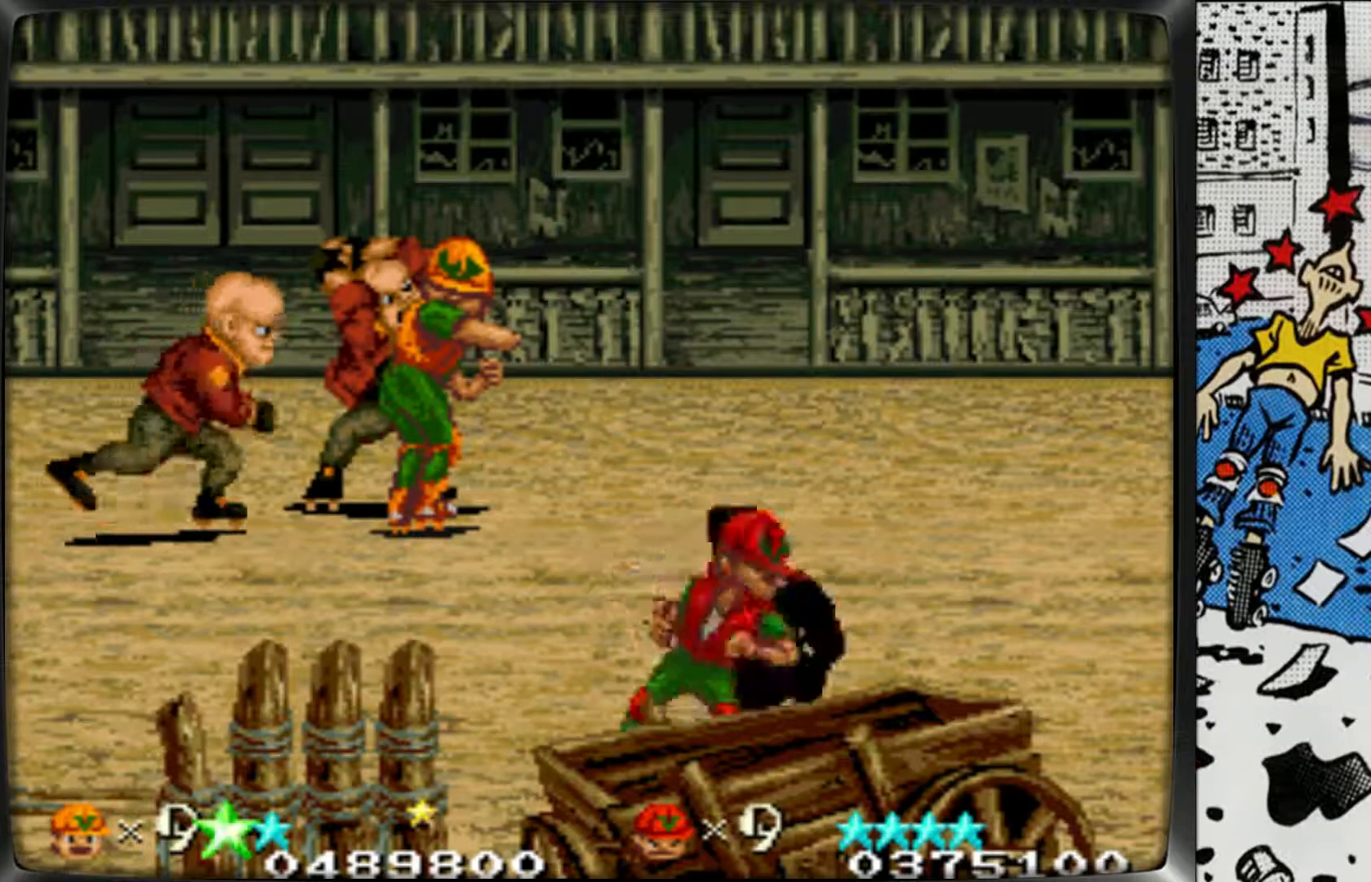
{"buttons": ["L1"], "left_stick": "center", "events": [[50, "L1", "up"], [117, "L1", "down"], [217, "L1", "up"], [283, "L1", "down"], [400, "L1", "up"], [450, "L1", "down"]]}
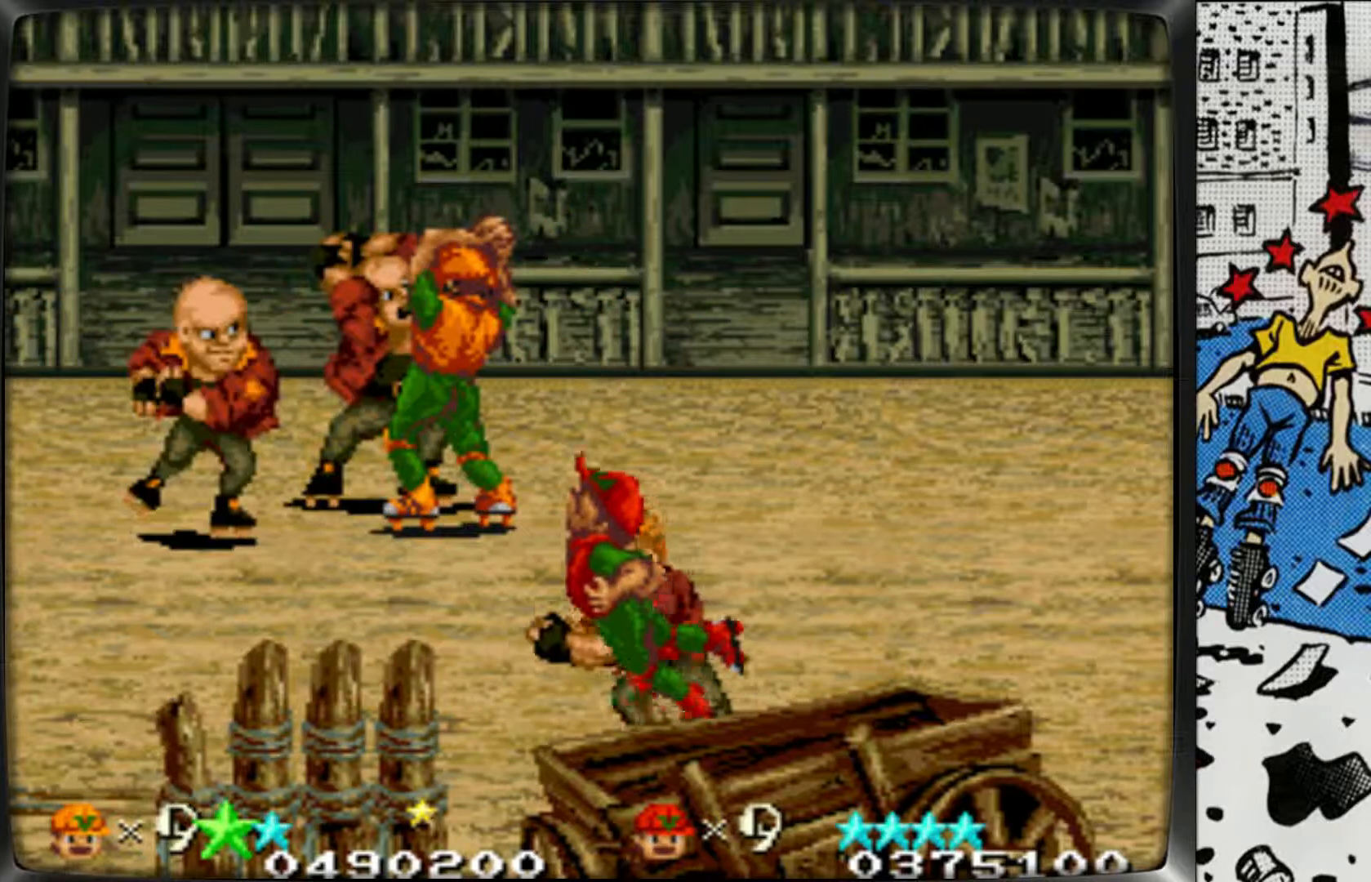
{"buttons": ["L1"], "left_stick": "center", "events": [[50, "L1", "up"], [117, "L1", "down"], [217, "L1", "up"], [283, "L1", "down"], [383, "L1", "up"], [433, "L1", "down"]]}
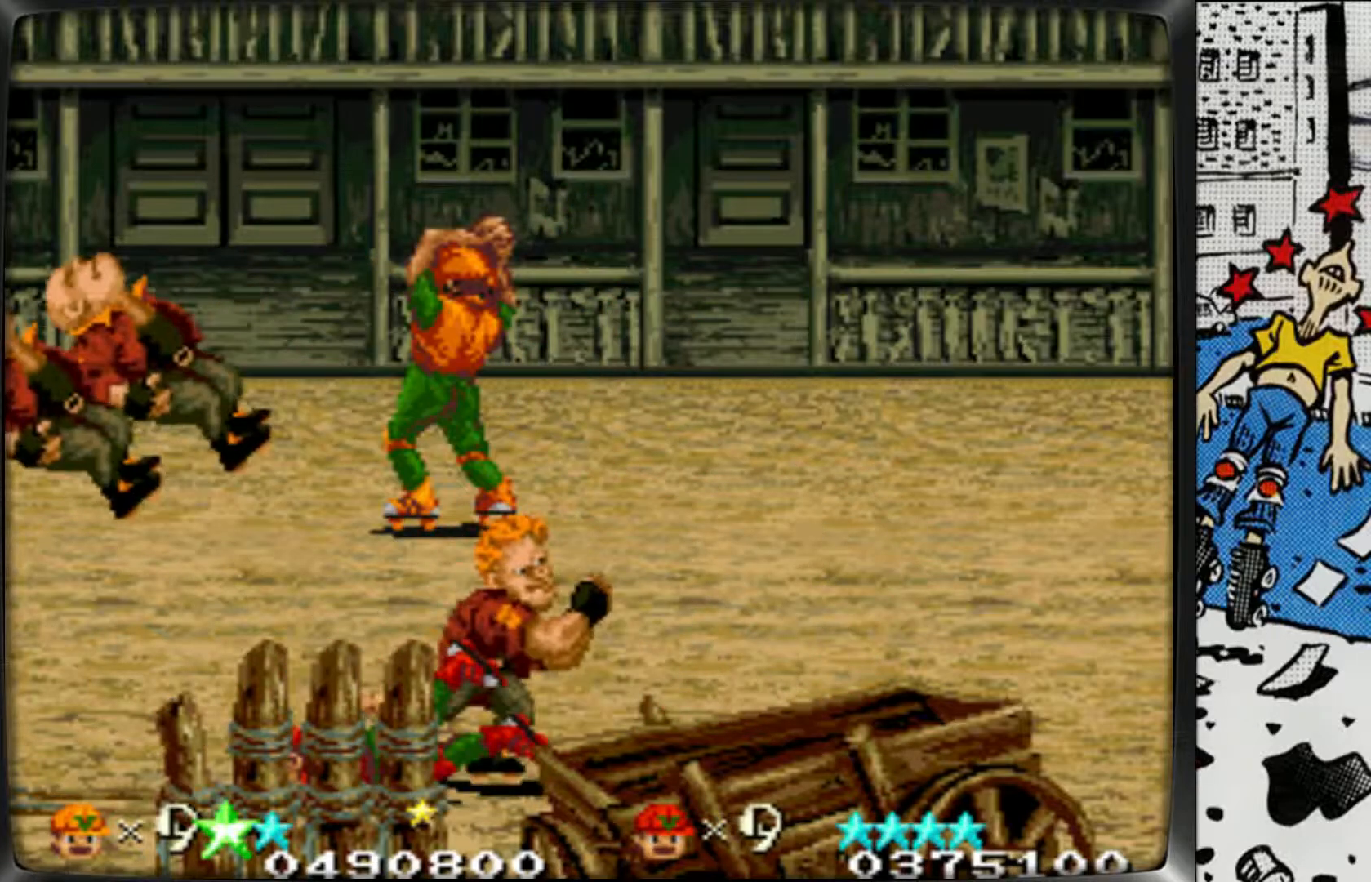
{"buttons": [], "left_stick": "center", "events": [[33, "L1", "up"], [117, "L1", "down"], [217, "L1", "up"]]}
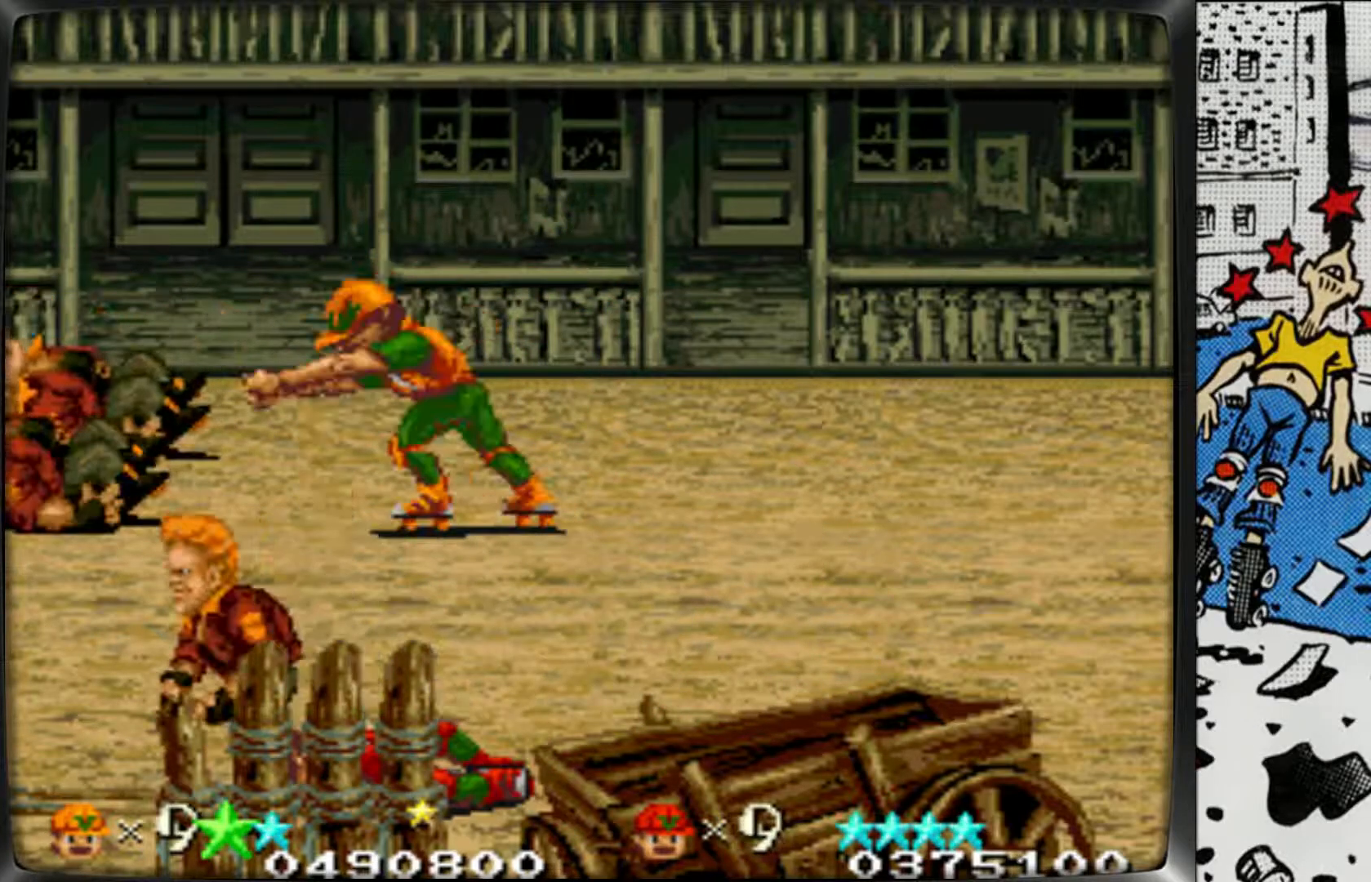
{"buttons": [], "left_stick": "left", "events": [[67, "left_stick", "left"]]}
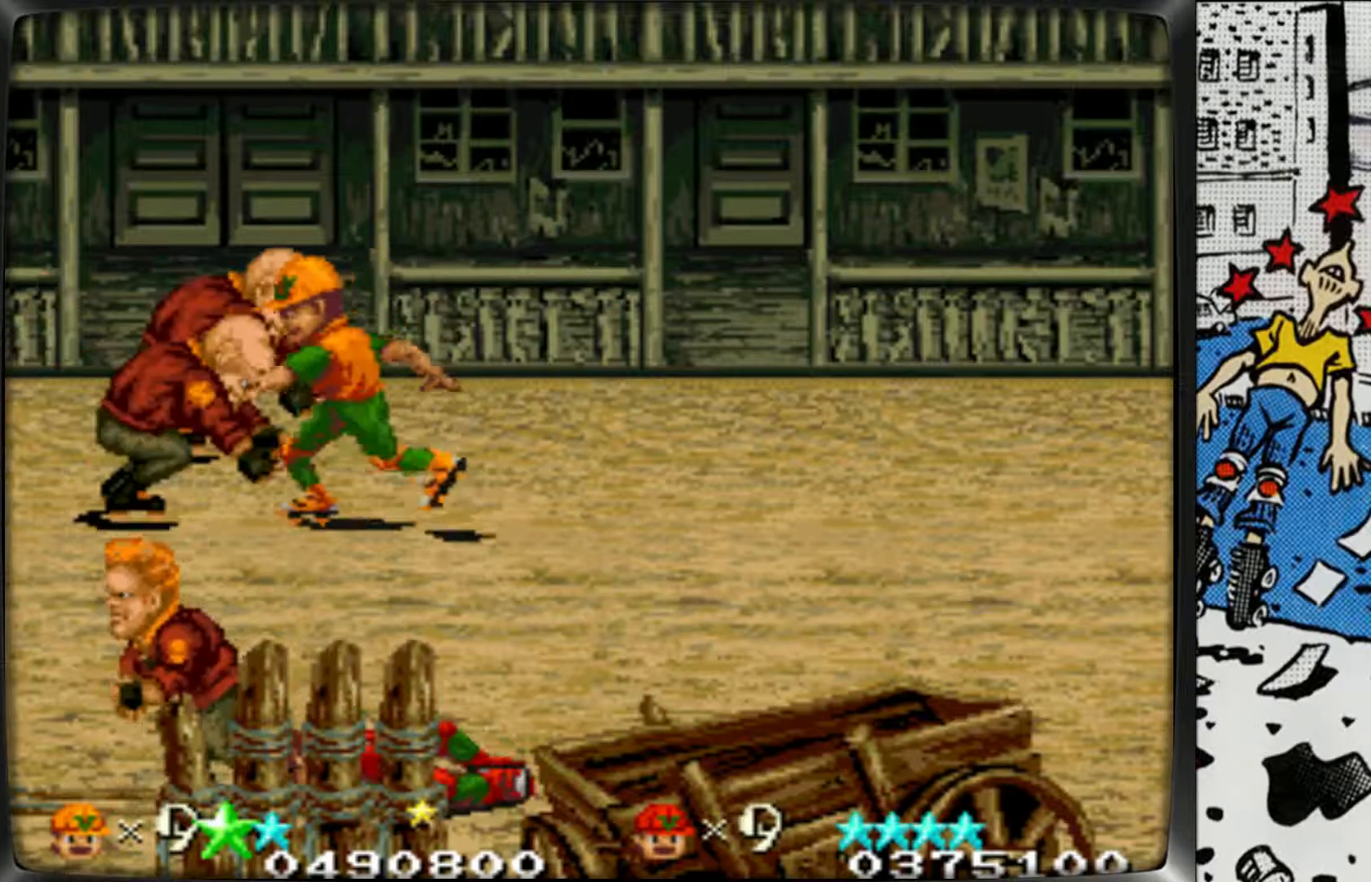
{"buttons": ["L1"], "left_stick": "center", "events": [[200, "L1", "down"], [267, "L1", "up"], [267, "left_stick", "center"], [350, "L1", "down"], [450, "L1", "up"], [500, "L1", "down"]]}
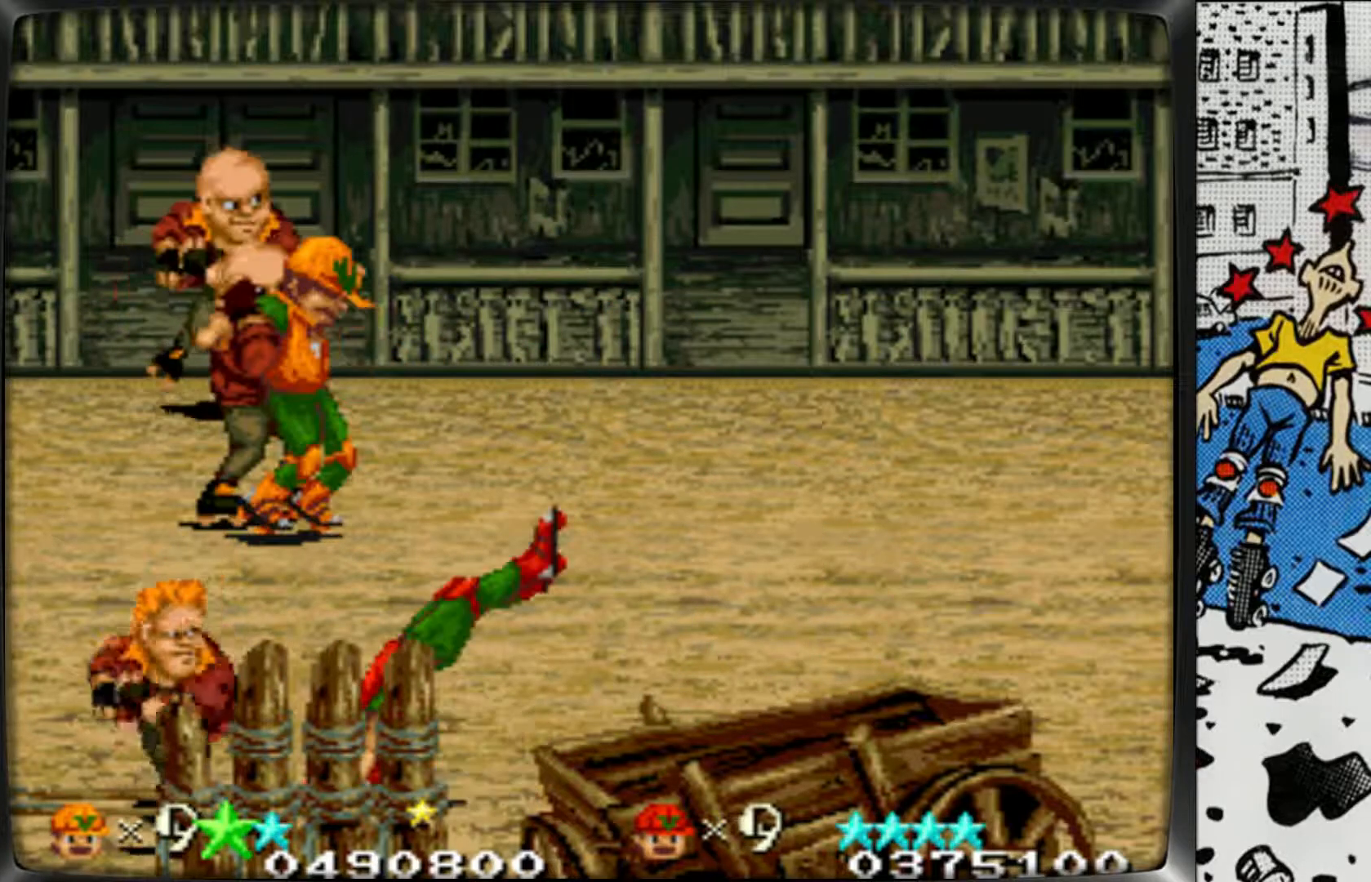
{"buttons": [], "left_stick": "right", "events": [[100, "L1", "up"], [183, "L1", "down"], [200, "left_stick", "right"], [317, "L1", "up"], [333, "L1", "down"], [367, "left_stick", "center"], [450, "L1", "up"], [483, "left_stick", "right"]]}
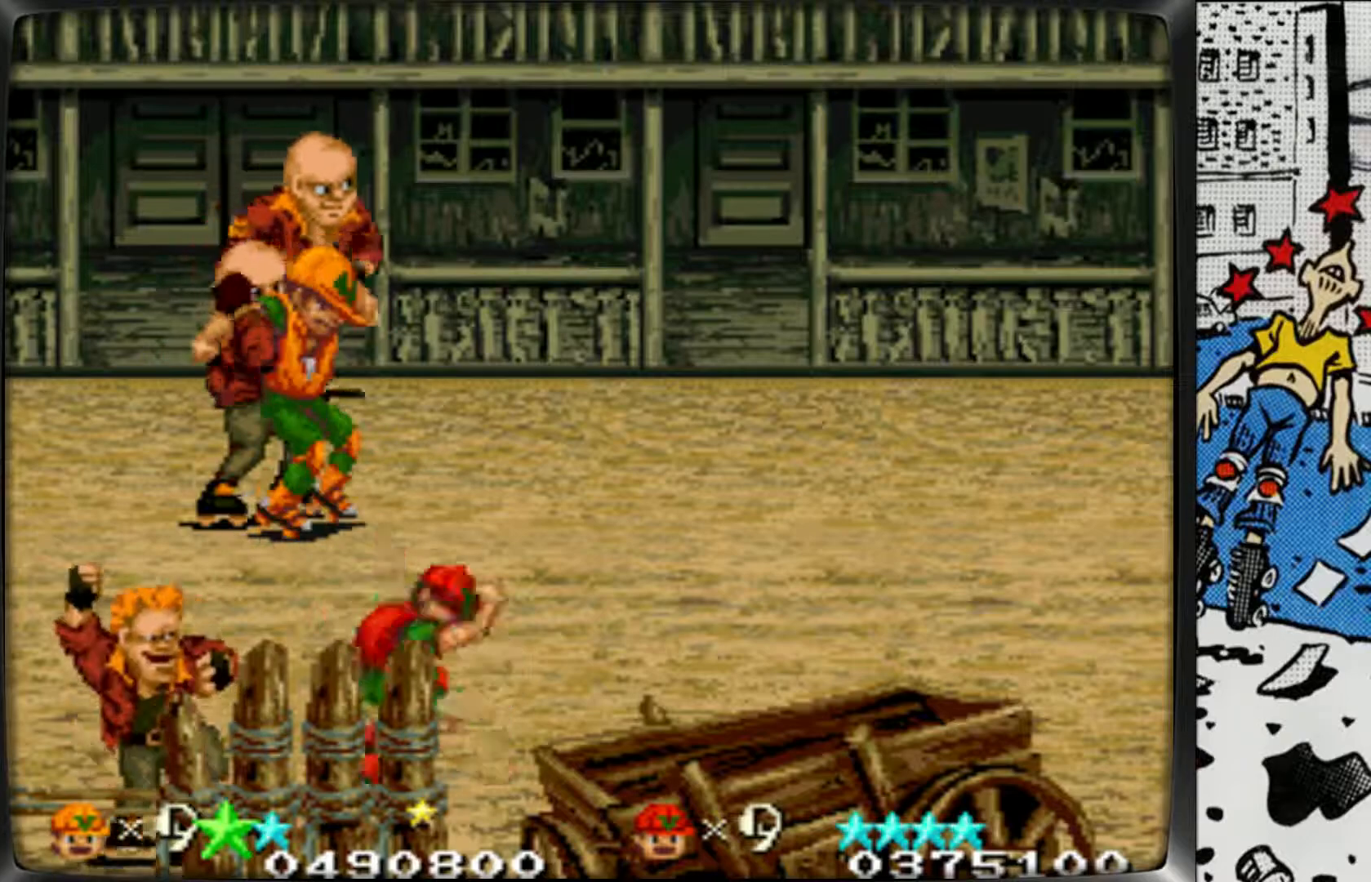
{"buttons": [], "left_stick": "left", "events": [[17, "left_stick", "center"], [50, "L1", "down"], [50, "left_stick", "left"], [117, "L1", "up"], [183, "L1", "down"], [283, "L1", "up"], [367, "L1", "down"], [467, "L1", "up"]]}
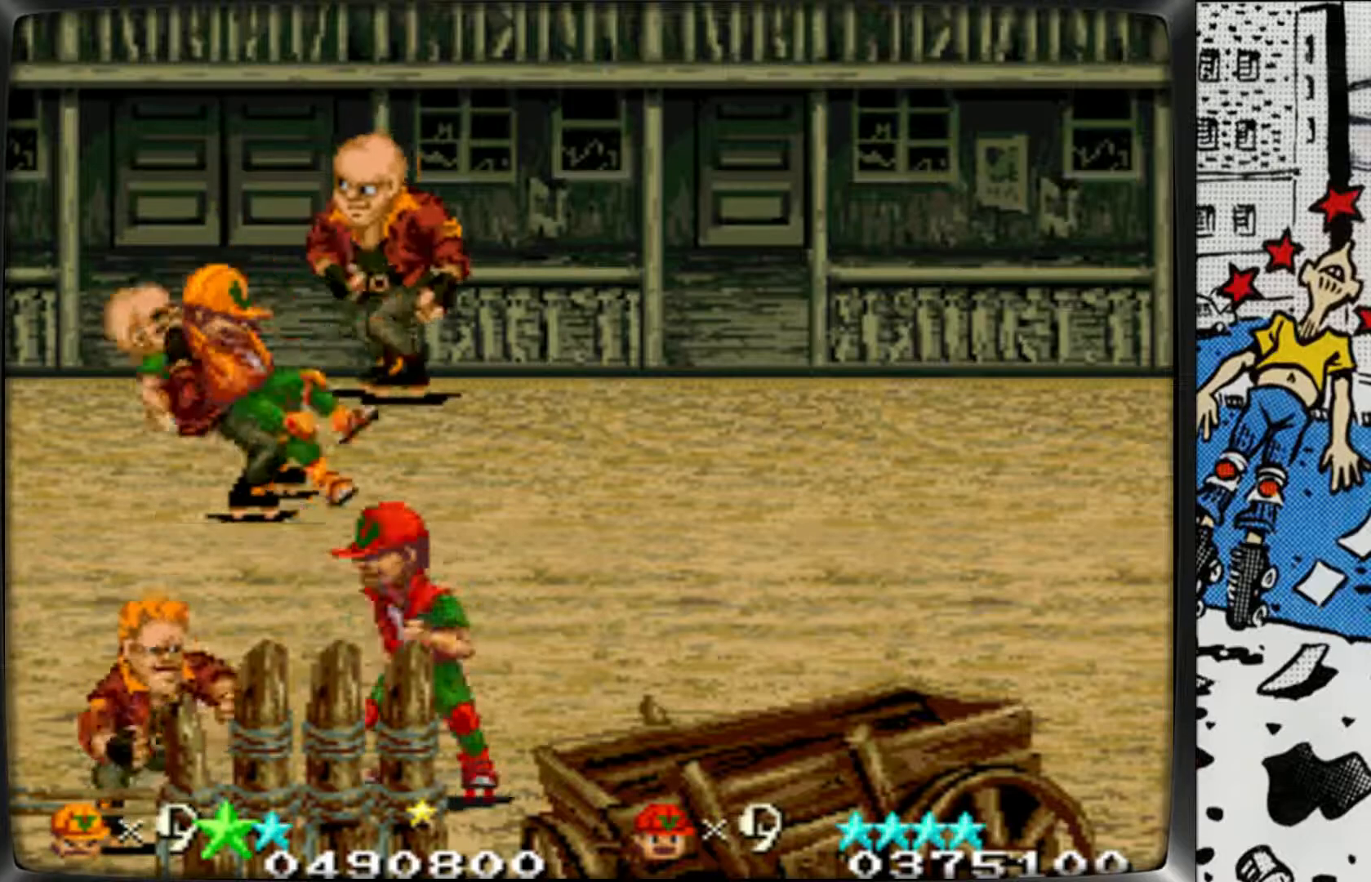
{"buttons": ["L1"], "left_stick": "left", "events": [[33, "L1", "down"], [167, "L1", "up"], [467, "L1", "down"]]}
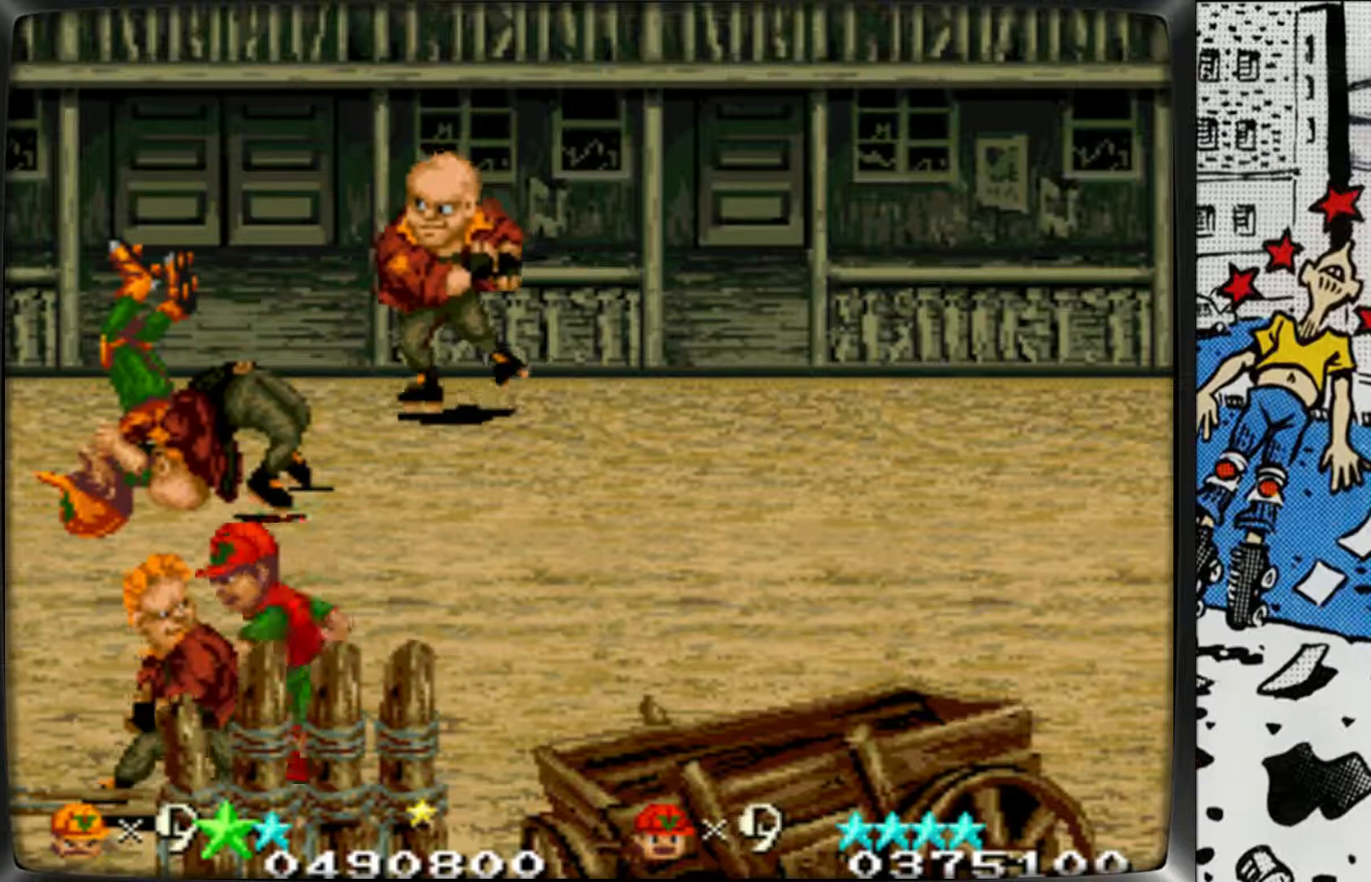
{"buttons": ["L1"], "left_stick": "center", "events": [[83, "L1", "up"], [150, "L1", "down"], [183, "left_stick", "center"], [250, "L1", "up"], [317, "L1", "down"], [433, "L1", "up"], [500, "L1", "down"]]}
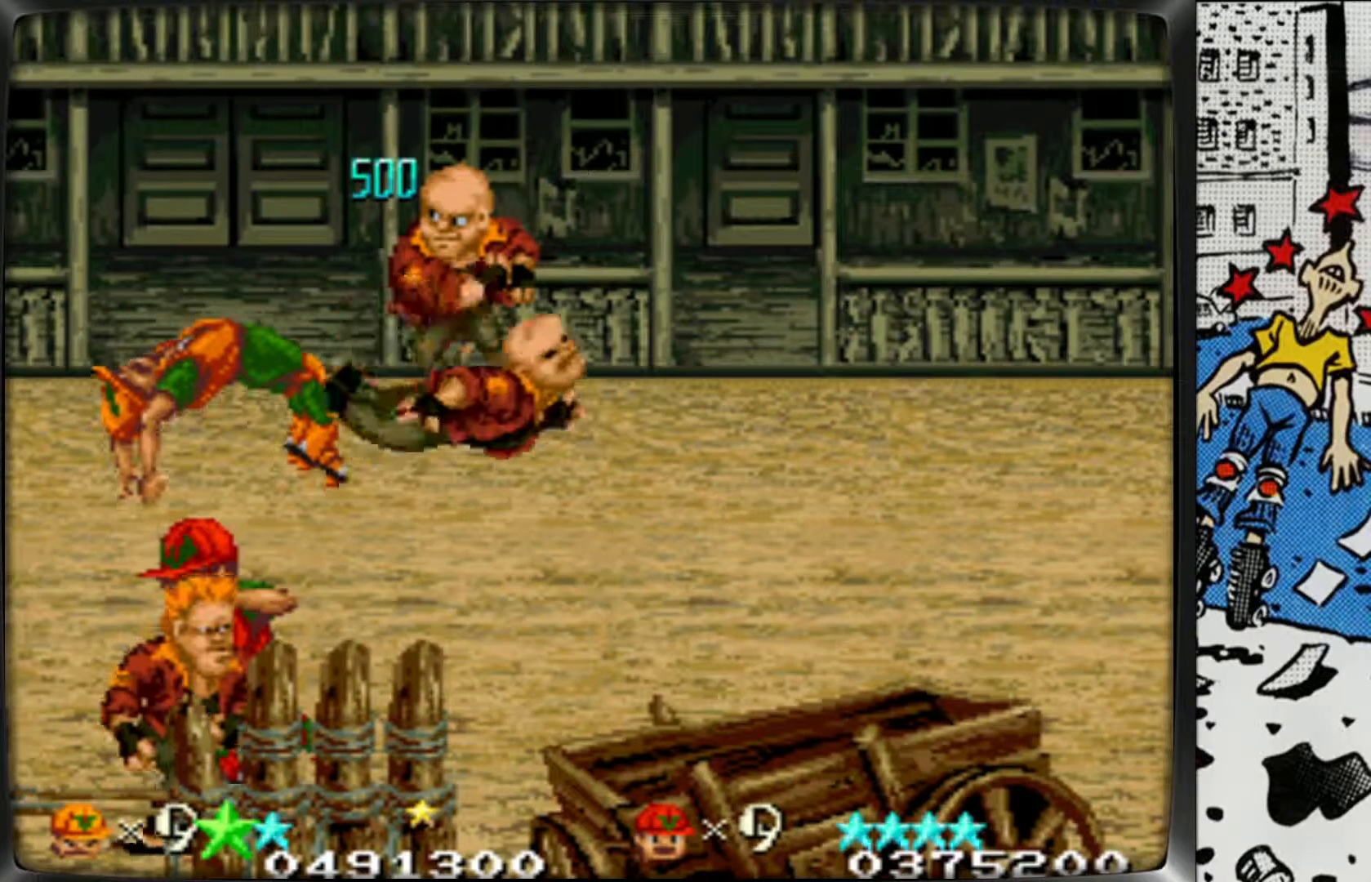
{"buttons": [], "left_stick": "center", "events": [[100, "L1", "up"], [167, "L1", "down"], [283, "L1", "up"], [350, "L1", "down"], [467, "L1", "up"]]}
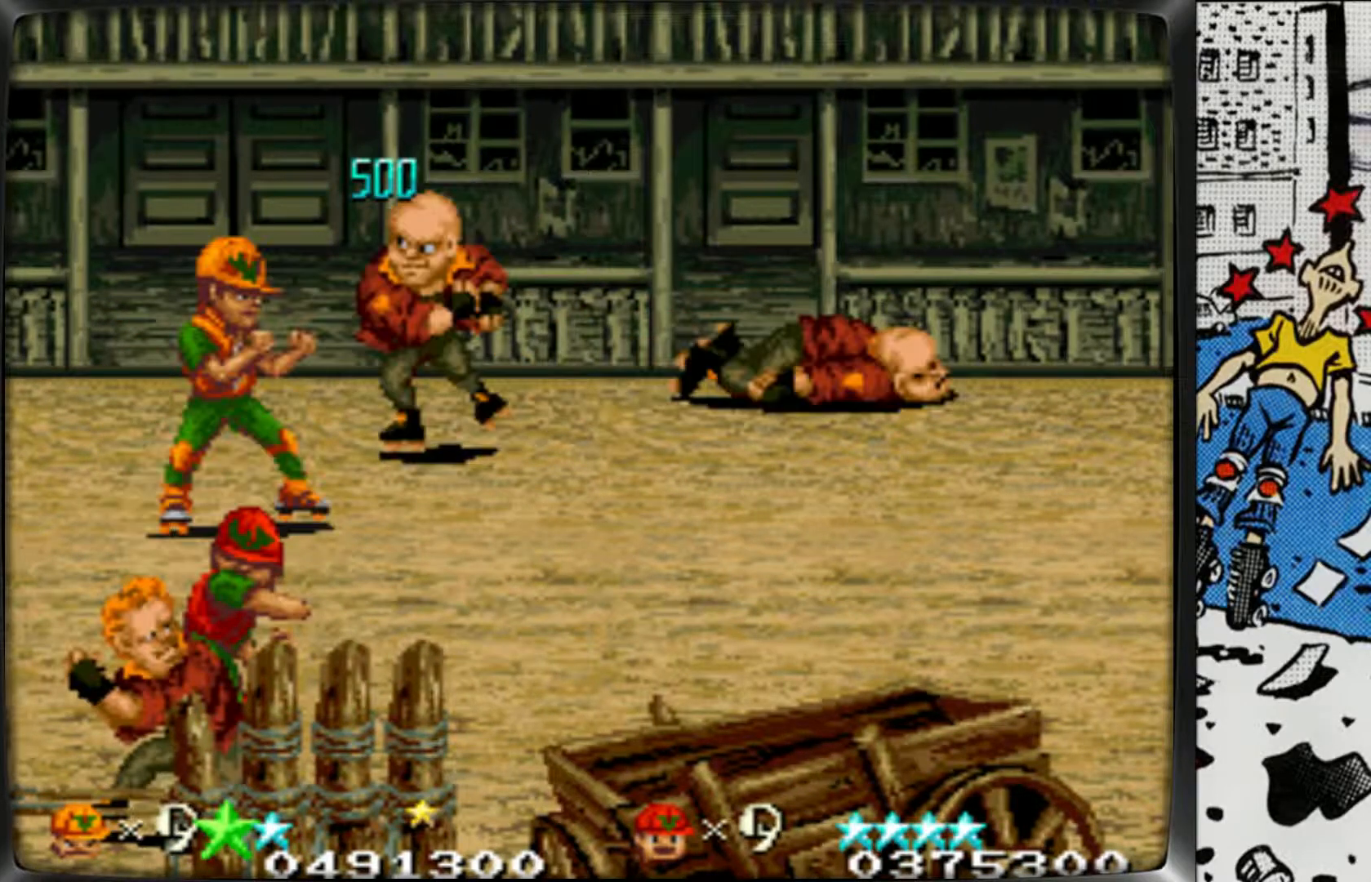
{"buttons": [], "left_stick": "center", "events": [[33, "L1", "down"], [133, "L1", "up"], [200, "L1", "down"], [300, "L1", "up"], [383, "L1", "down"], [500, "L1", "up"]]}
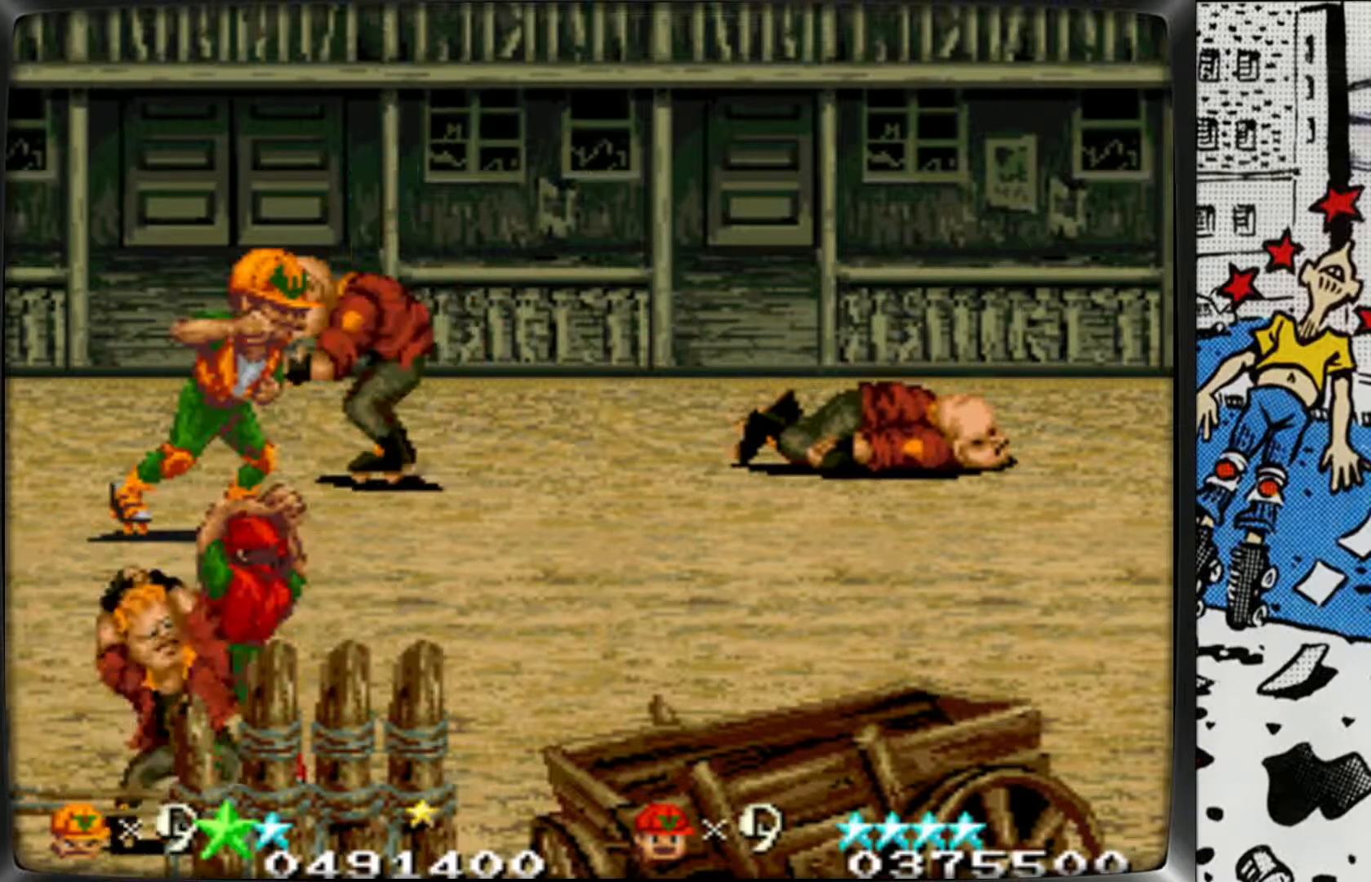
{"buttons": [], "left_stick": "center", "events": [[50, "L1", "down"], [150, "L1", "up"], [233, "L1", "down"], [317, "L1", "up"], [400, "L1", "down"], [500, "L1", "up"]]}
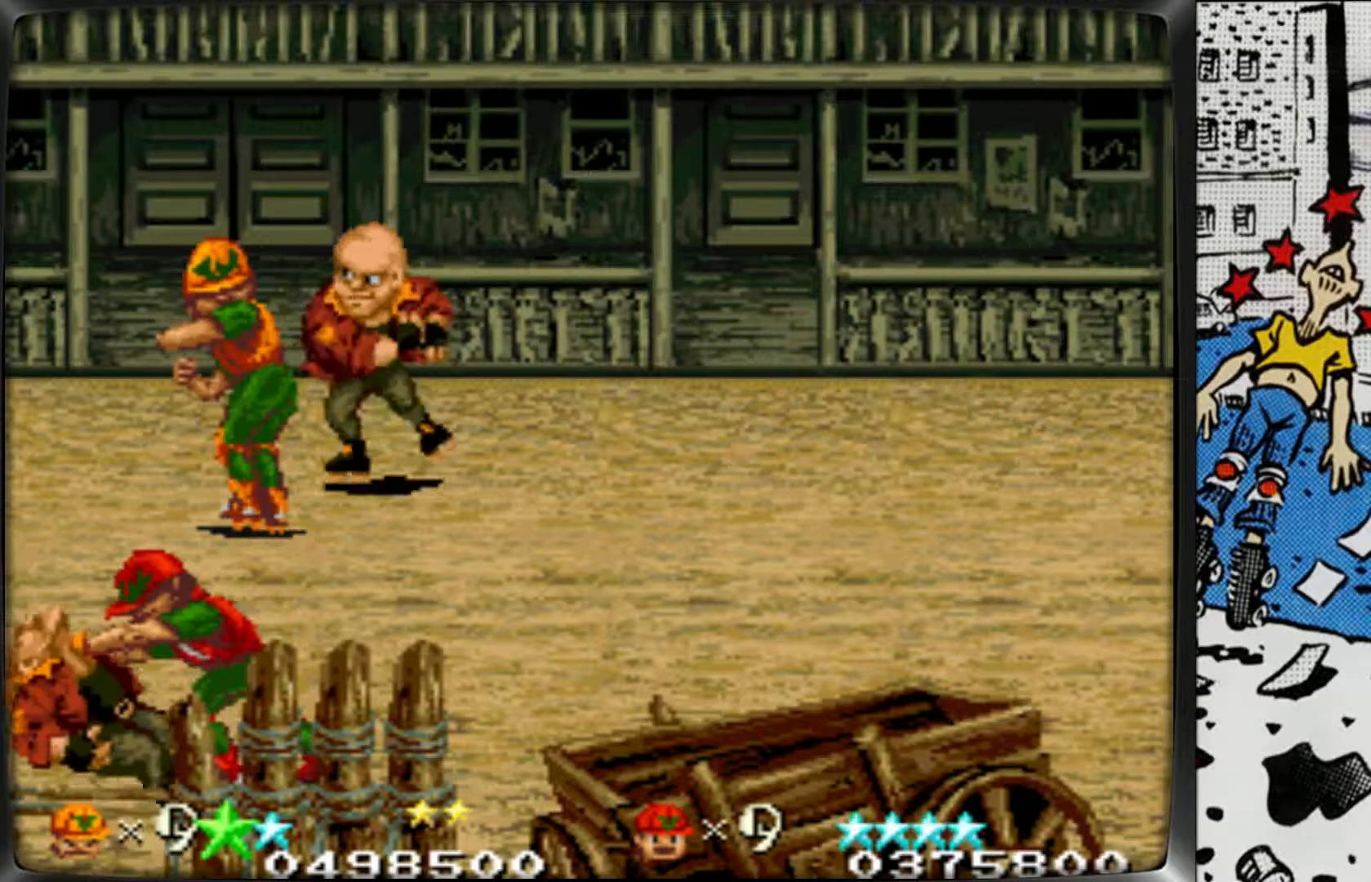
{"buttons": [], "left_stick": "center", "events": [[83, "L1", "down"], [200, "L1", "up"], [267, "L1", "down"], [417, "L1", "up"]]}
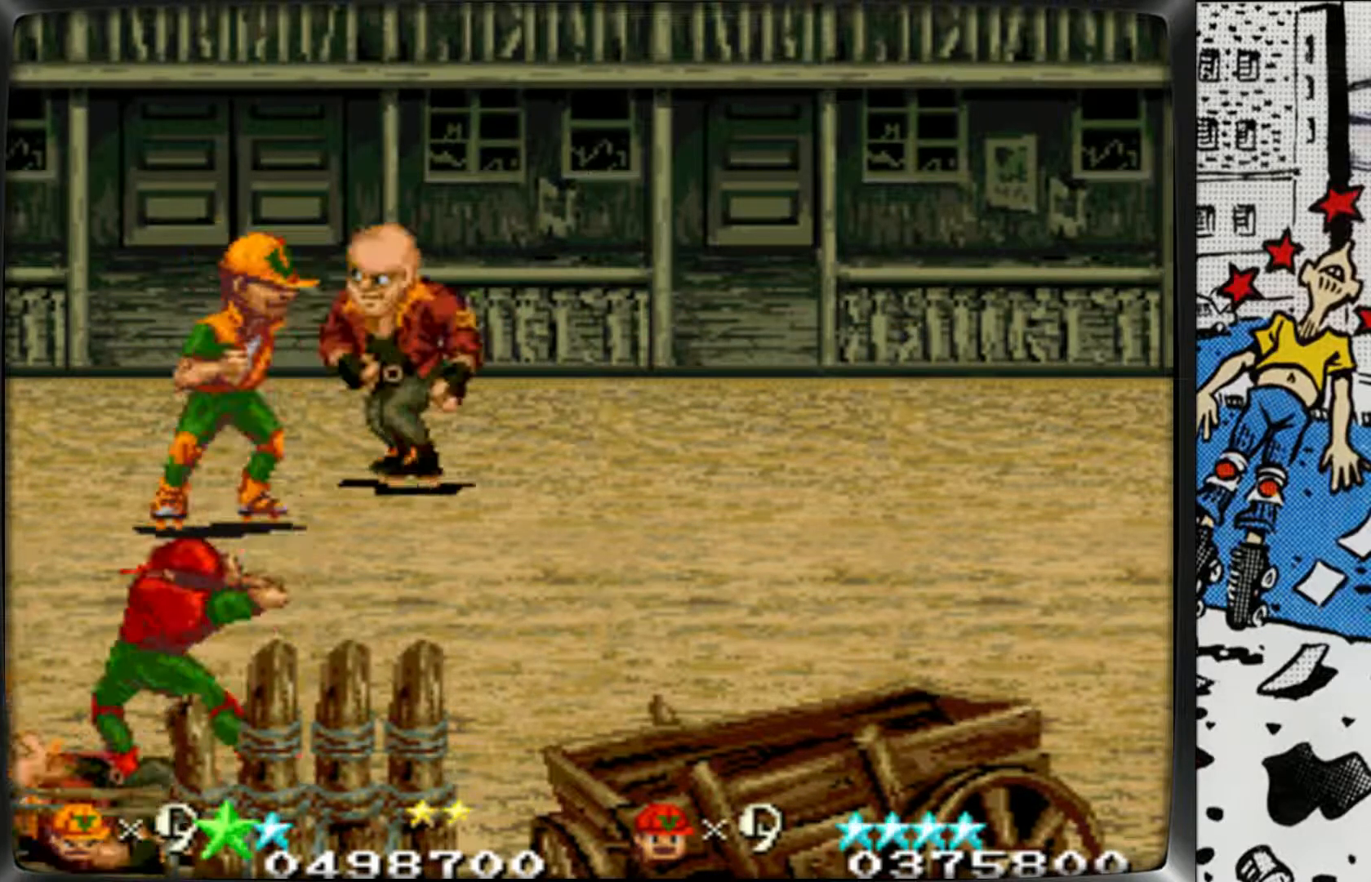
{"buttons": [], "left_stick": "center", "events": []}
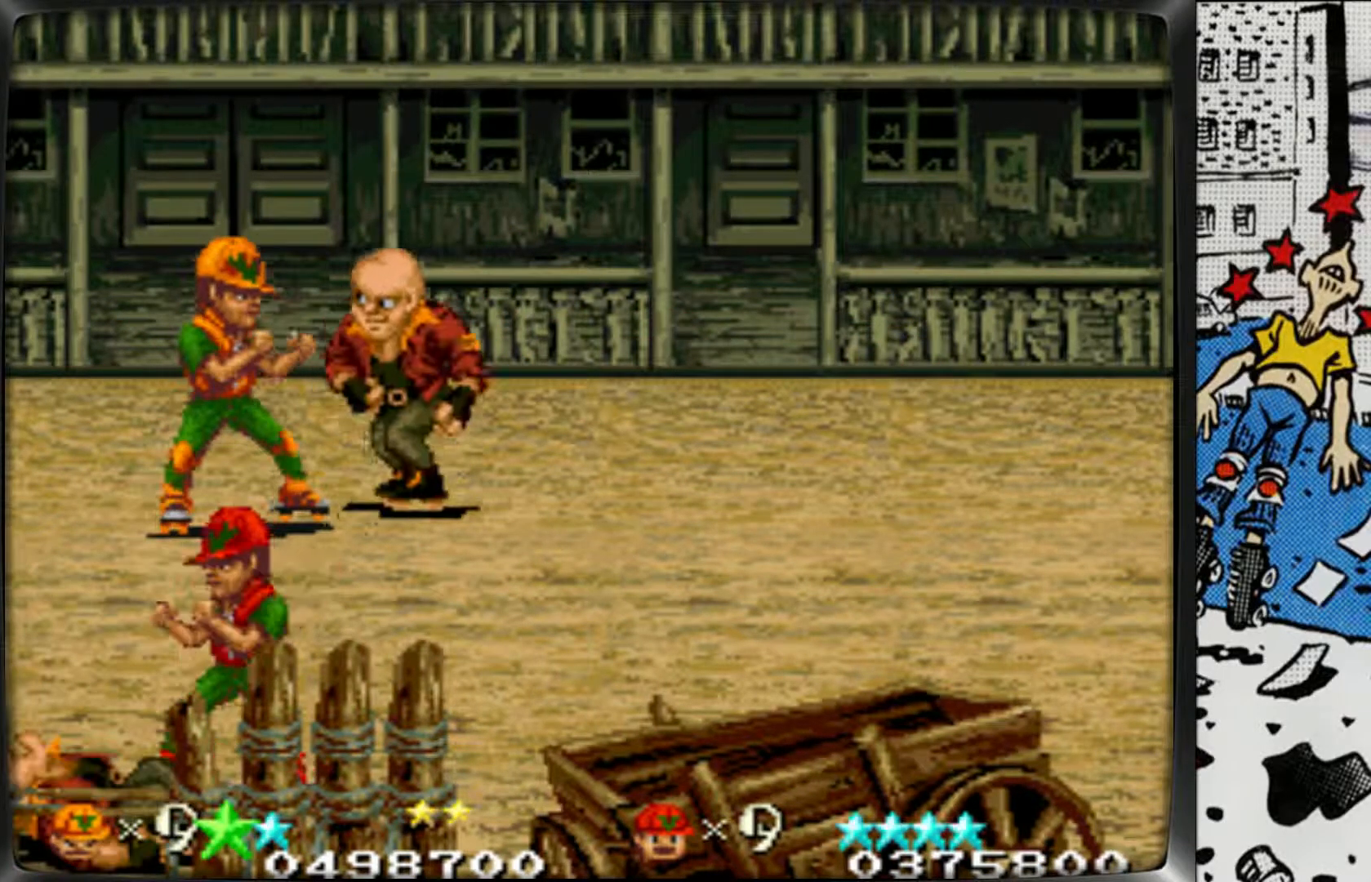
{"buttons": [], "left_stick": "center", "events": []}
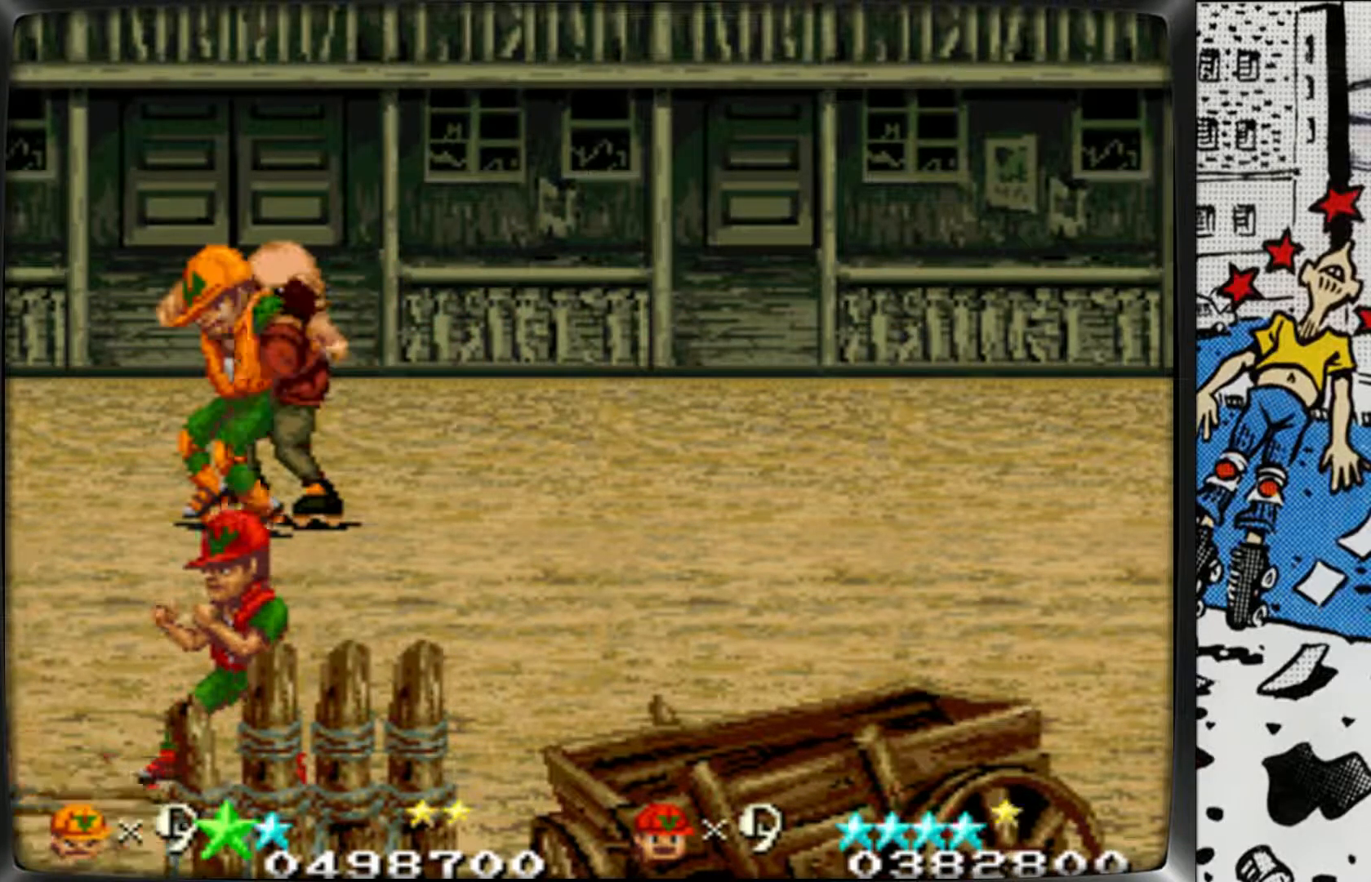
{"buttons": ["L1"], "left_stick": "center", "events": [[100, "L2", "down"], [200, "L2", "up"], [467, "L1", "down"]]}